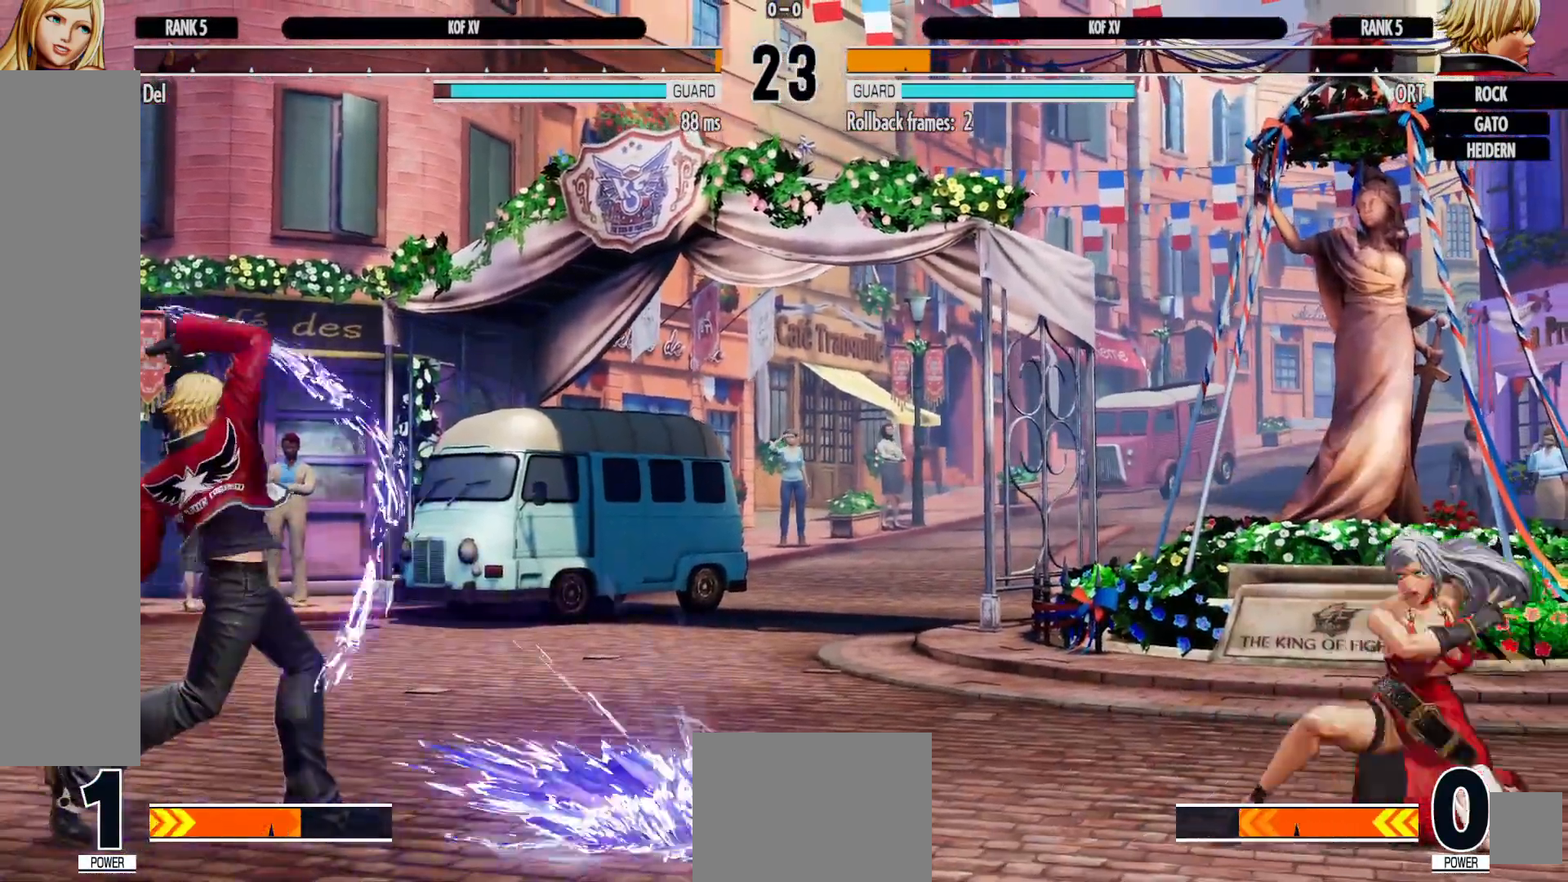
Gameplay with a controller (Xbox layout); each line is a JSON object with the inputs held at the frame after it (dt_ms = milliseconds from this image to that frame). "events" lists button and stick changes between this image and that frame as [ms after this image, input, new state], when the widget could be followed in between. Not read: HOME L3 R3.
{"dt_ms": 500, "buttons": ["DPAD_DOWN", "DPAD_RIGHT"], "left_stick": "center", "right_stick": "center", "events": [[83, "Y", "up"], [267, "DPAD_RIGHT", "down"], [350, "DPAD_DOWN", "down"], [400, "DPAD_DOWN", "up"], [467, "DPAD_DOWN", "down"]]}
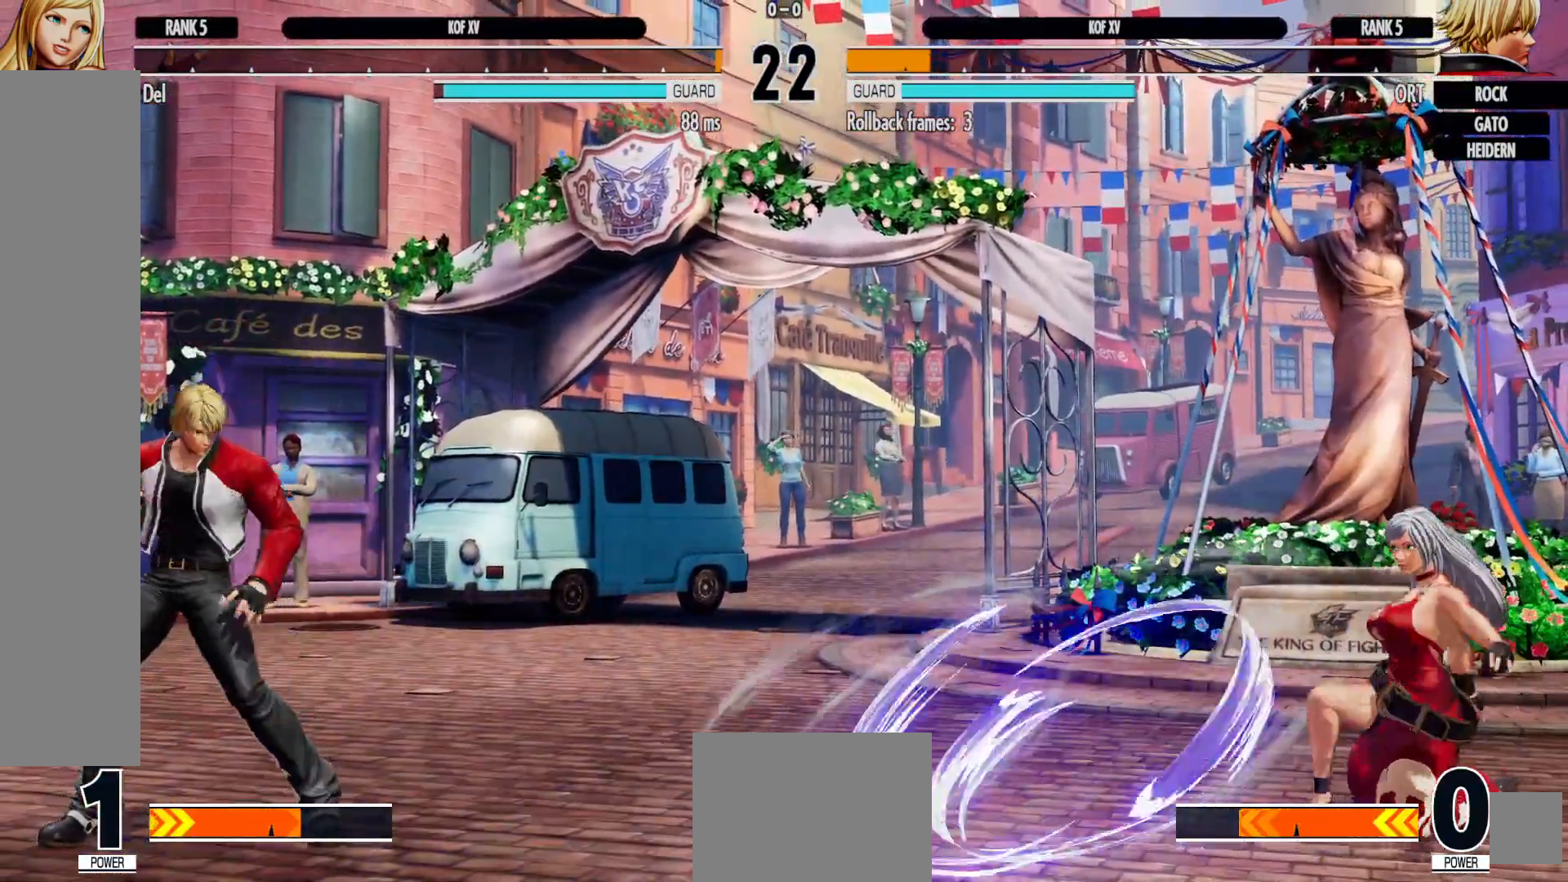
{"dt_ms": 500, "buttons": ["X"], "left_stick": "center", "right_stick": "center", "events": [[17, "DPAD_RIGHT", "up"], [67, "DPAD_LEFT", "down"], [100, "DPAD_DOWN", "up"], [117, "X", "down"], [133, "DPAD_LEFT", "up"]]}
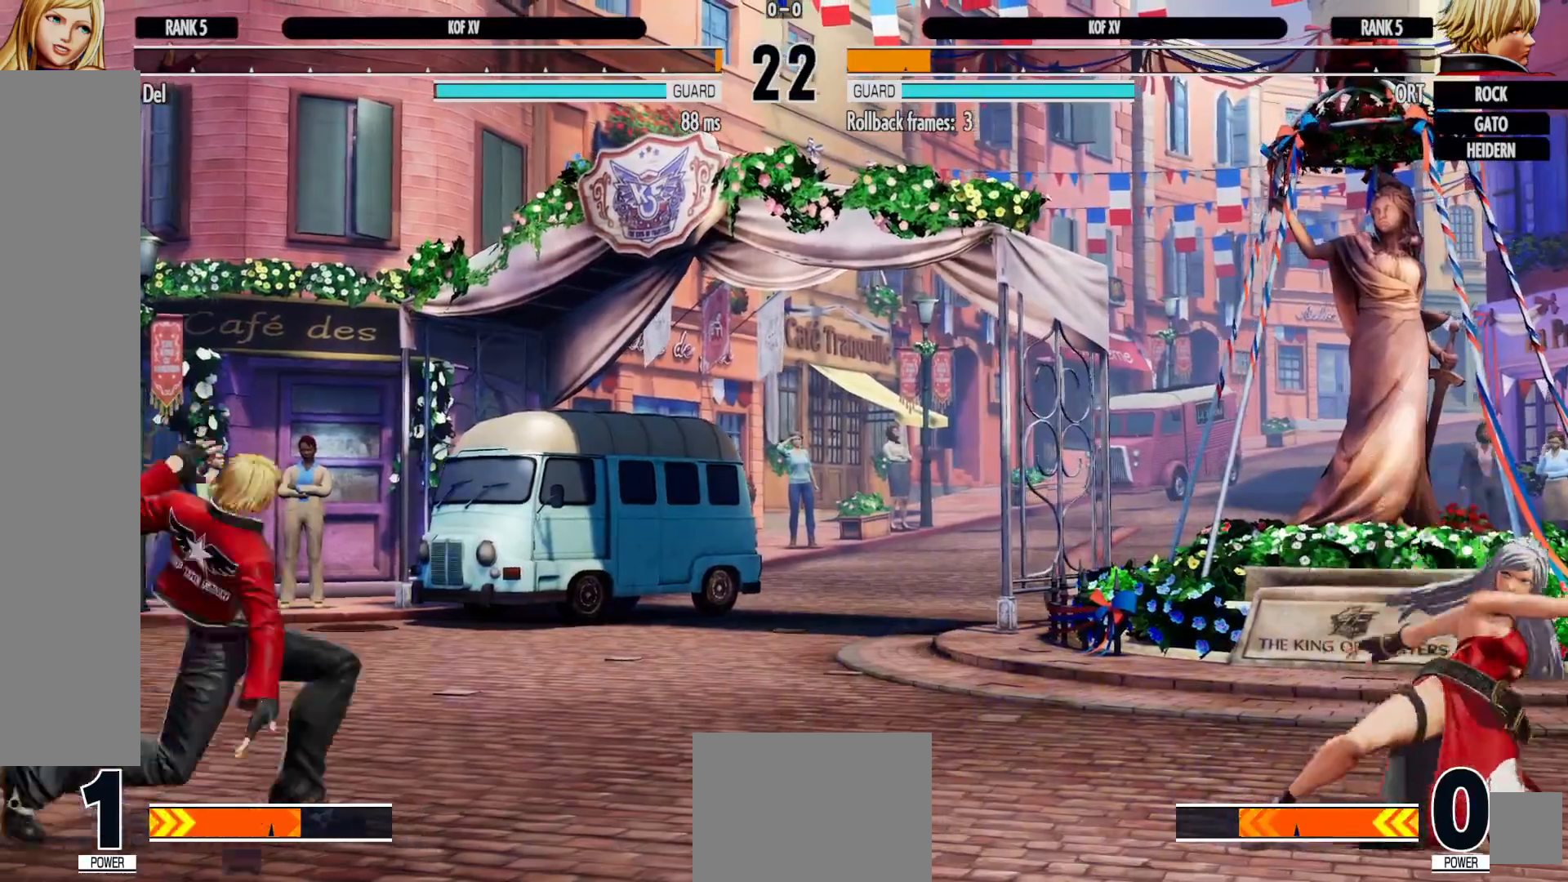
{"dt_ms": 500, "buttons": ["DPAD_LEFT"], "left_stick": "center", "right_stick": "center", "events": [[150, "X", "up"], [267, "DPAD_DOWN", "down"], [483, "DPAD_LEFT", "down"], [500, "DPAD_DOWN", "up"]]}
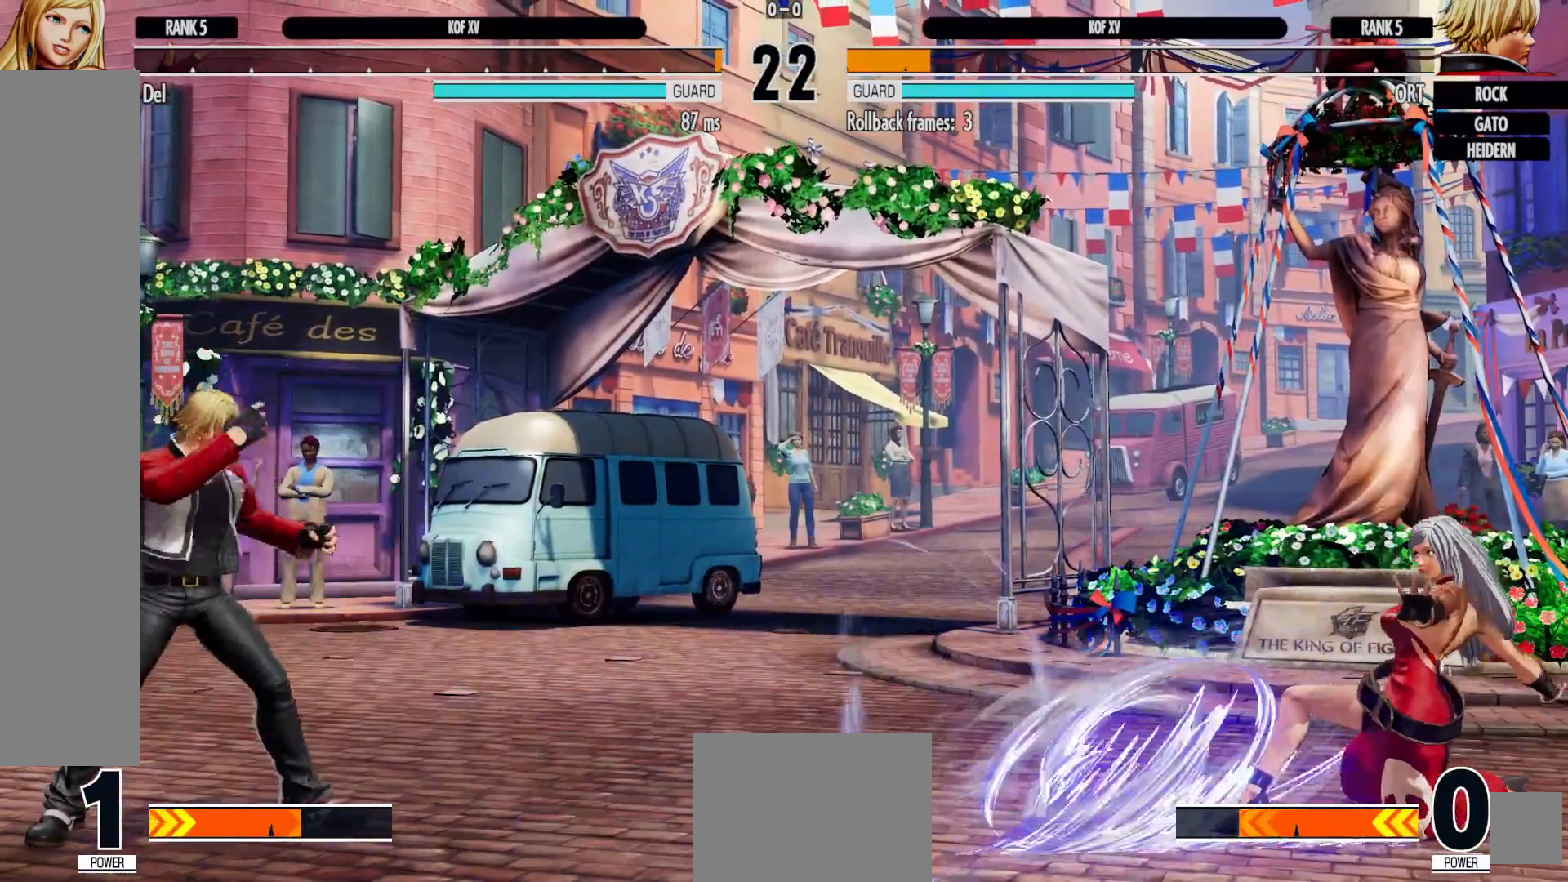
{"dt_ms": 500, "buttons": [], "left_stick": "center", "right_stick": "center", "events": [[17, "Y", "down"], [33, "DPAD_LEFT", "up"], [217, "Y", "up"], [317, "DPAD_DOWN", "down"], [417, "DPAD_LEFT", "down"], [433, "DPAD_DOWN", "up"], [500, "DPAD_LEFT", "up"]]}
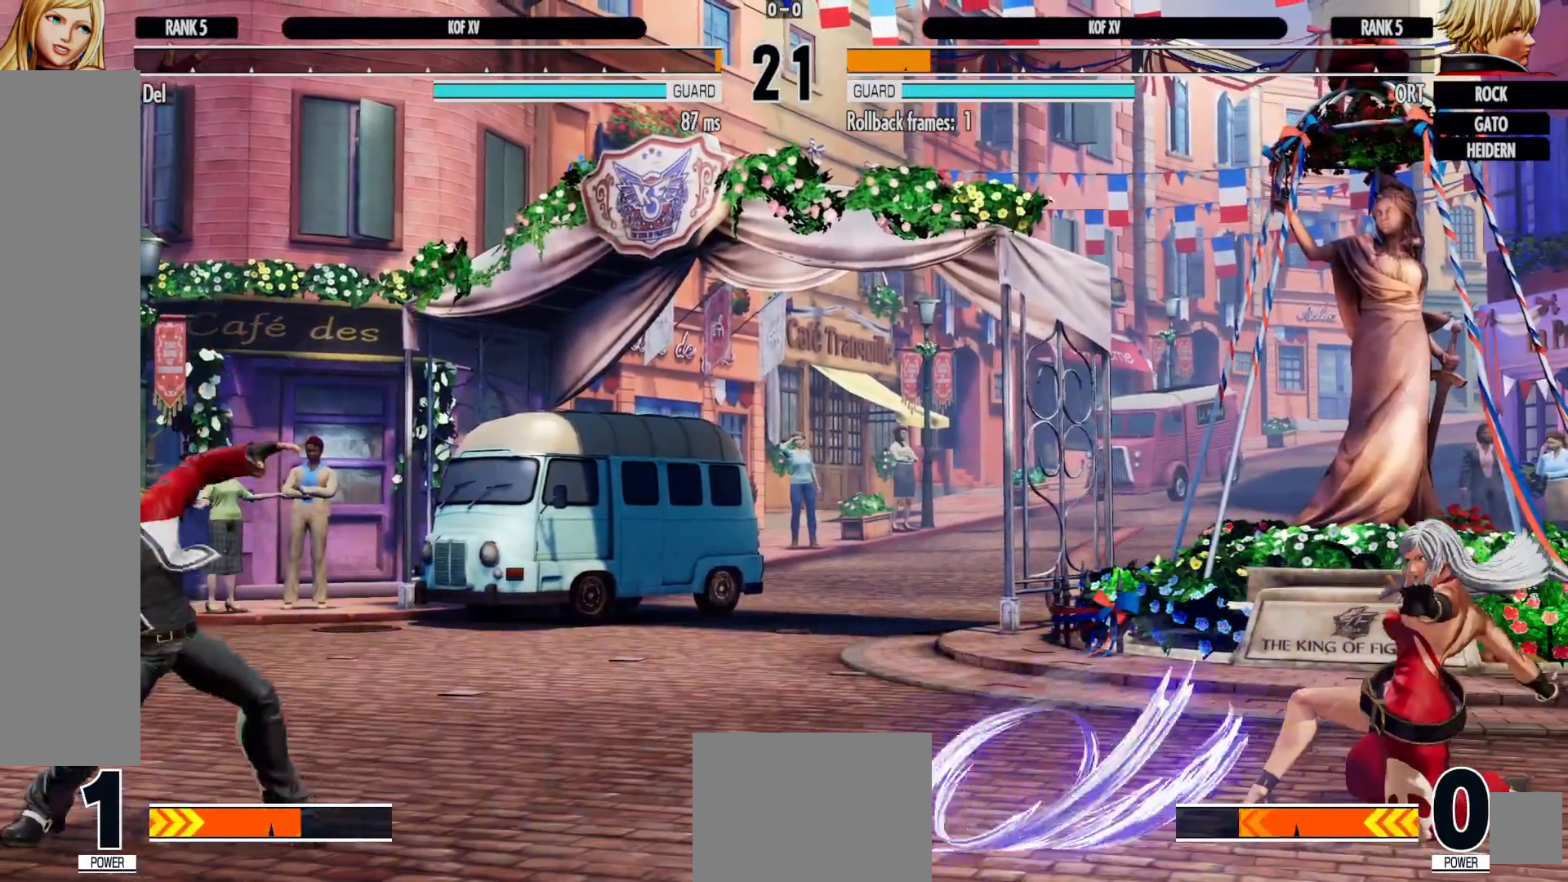
{"dt_ms": 500, "buttons": [], "left_stick": "center", "right_stick": "center", "events": [[50, "X", "down"], [50, "Y", "down"], [117, "X", "up"], [133, "A", "down"], [133, "Y", "up"], [183, "A", "up"], [333, "DPAD_DOWN", "down"], [400, "DPAD_LEFT", "down"], [433, "DPAD_DOWN", "up"], [483, "DPAD_LEFT", "up"]]}
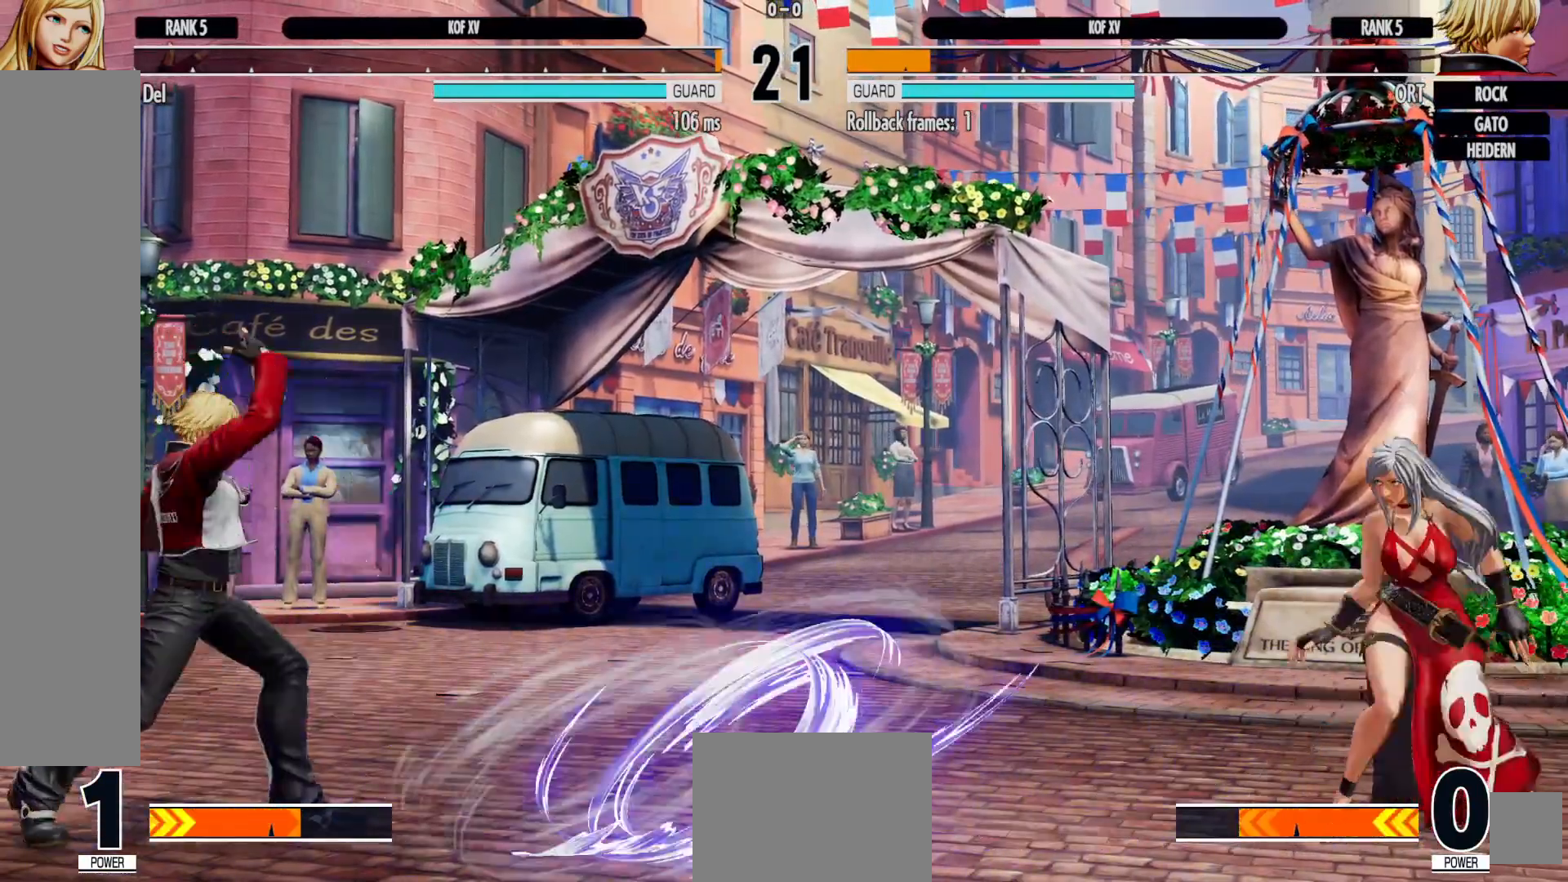
{"dt_ms": 500, "buttons": [], "left_stick": "center", "right_stick": "center", "events": [[33, "X", "down"], [50, "Y", "down"], [100, "A", "down"], [117, "X", "up"], [117, "Y", "up"], [167, "A", "up"]]}
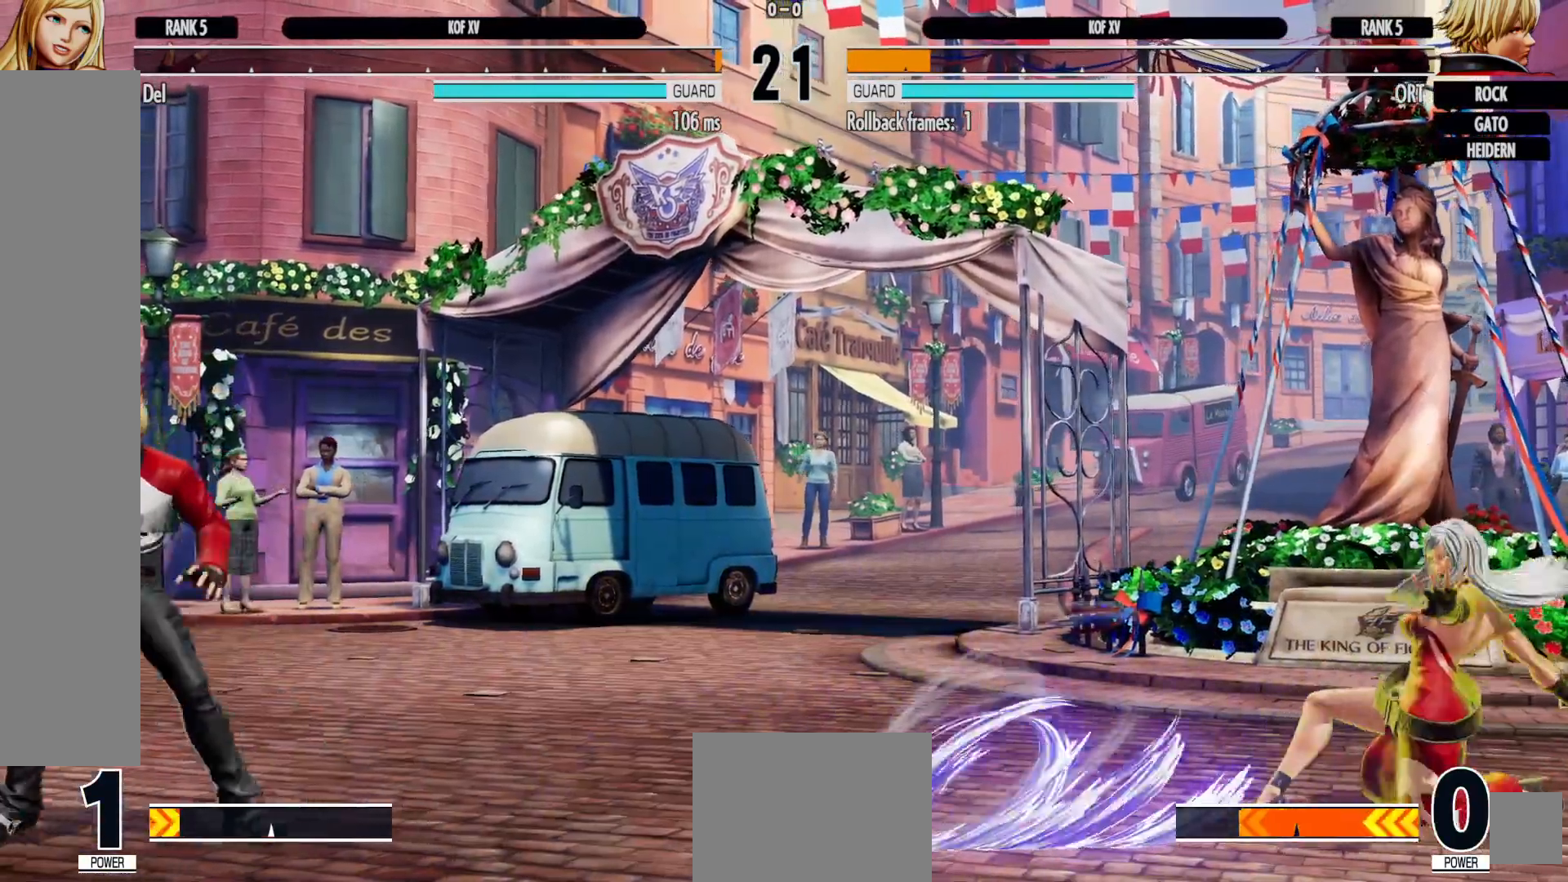
{"dt_ms": 500, "buttons": [], "left_stick": "center", "right_stick": "center", "events": [[183, "DPAD_LEFT", "down"], [233, "DPAD_LEFT", "up"], [317, "DPAD_LEFT", "down"], [433, "DPAD_LEFT", "up"]]}
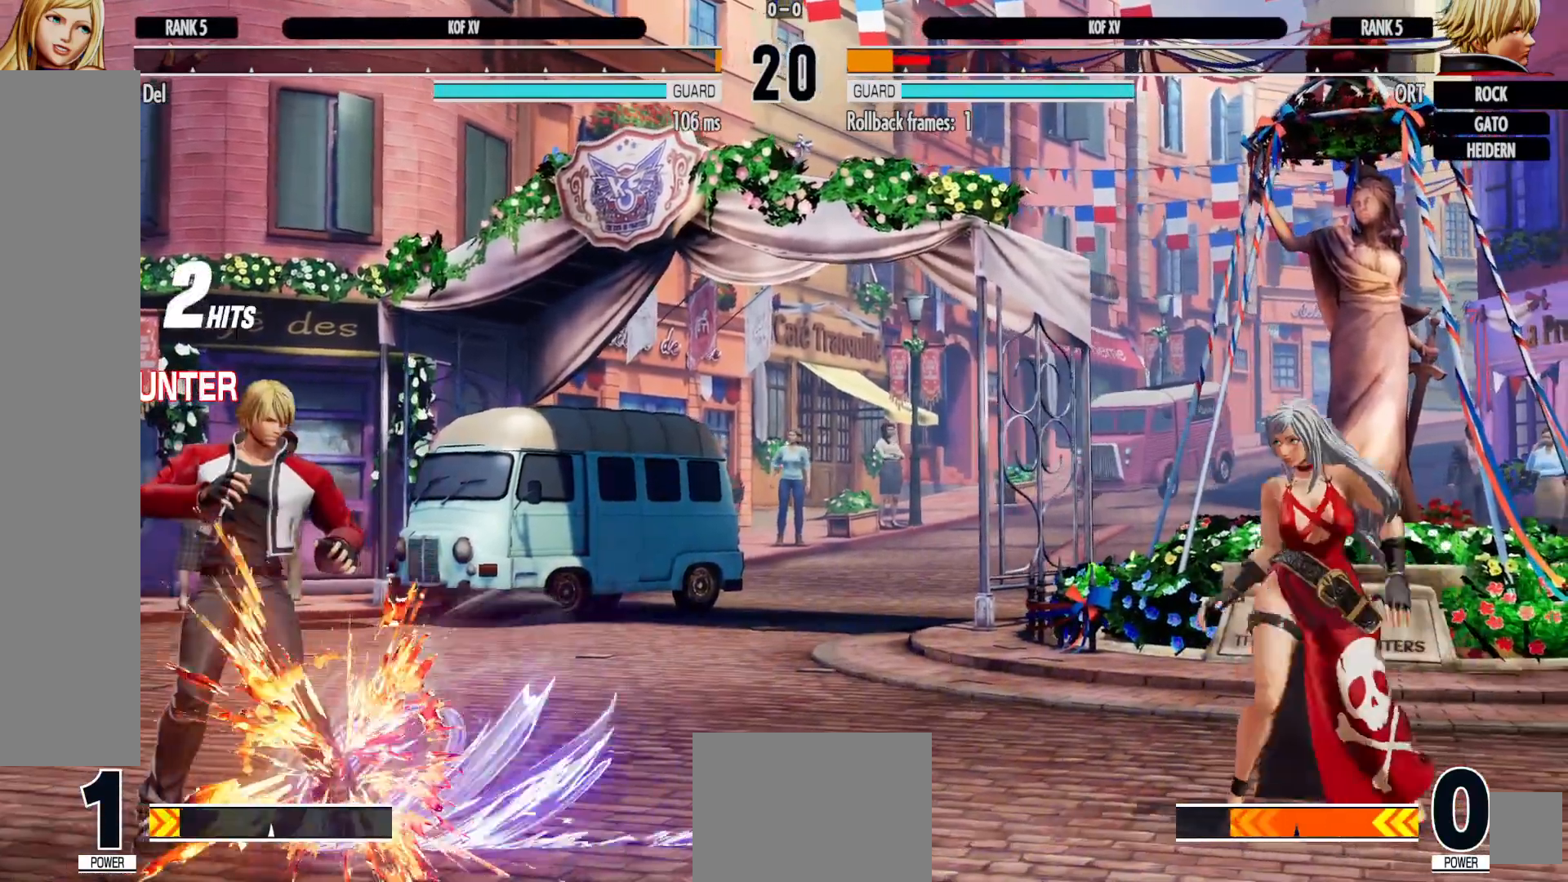
{"dt_ms": 500, "buttons": ["DPAD_DOWN", "DPAD_RIGHT"], "left_stick": "center", "right_stick": "center", "events": [[133, "DPAD_LEFT", "down"], [217, "DPAD_LEFT", "up"], [467, "DPAD_RIGHT", "down"], [500, "DPAD_DOWN", "down"]]}
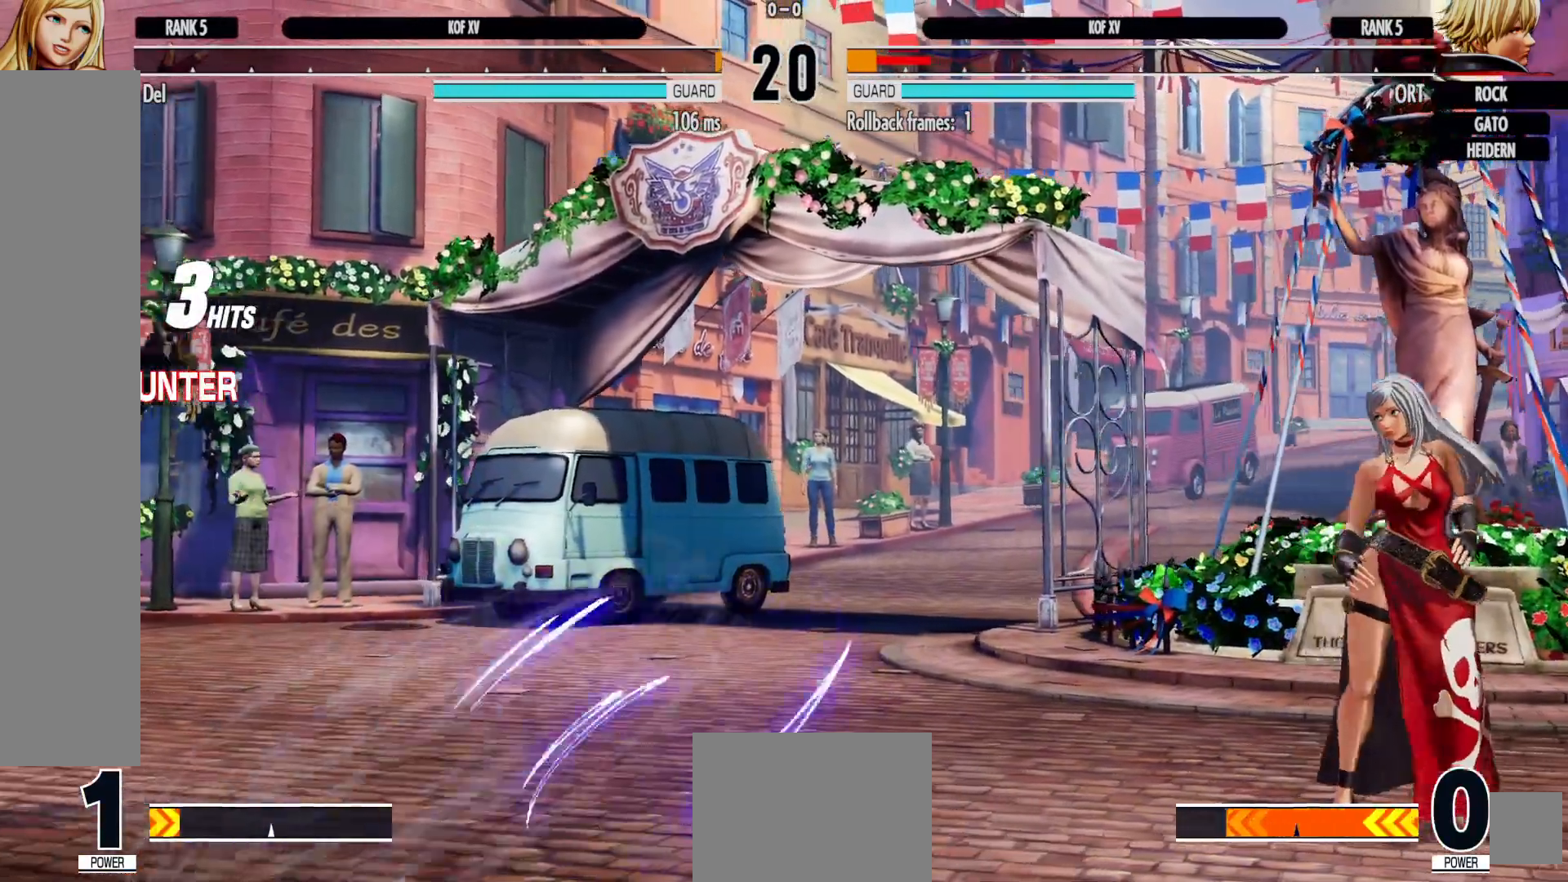
{"dt_ms": 500, "buttons": ["Y"], "left_stick": "center", "right_stick": "center", "events": [[33, "DPAD_RIGHT", "up"], [117, "DPAD_LEFT", "down"], [150, "DPAD_DOWN", "up"], [183, "DPAD_LEFT", "up"], [183, "Y", "down"]]}
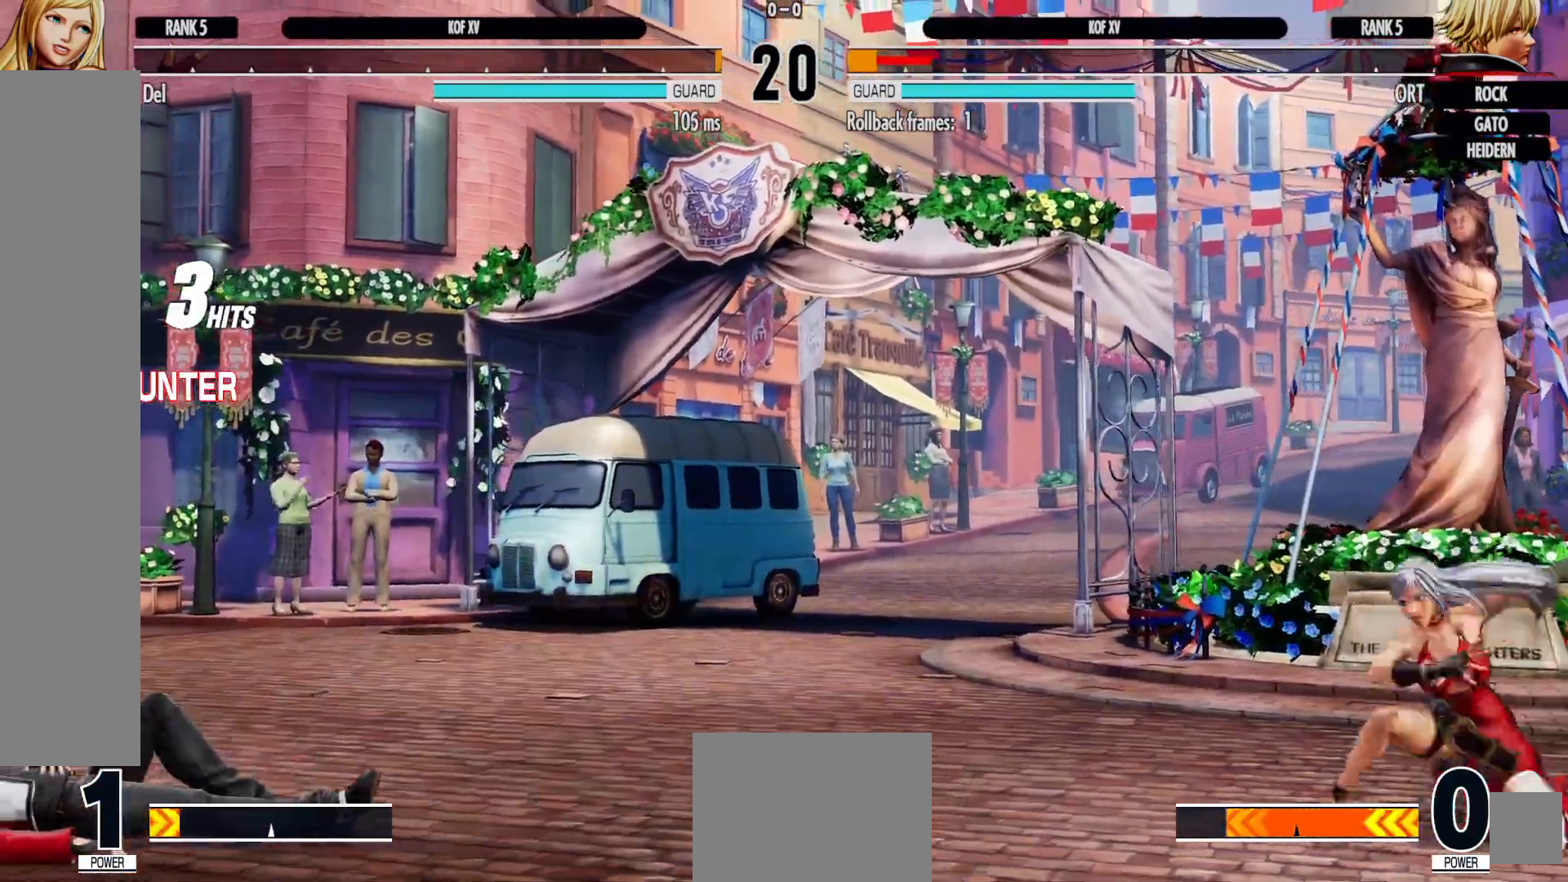
{"dt_ms": 500, "buttons": [], "left_stick": "center", "right_stick": "center", "events": [[400, "Y", "up"]]}
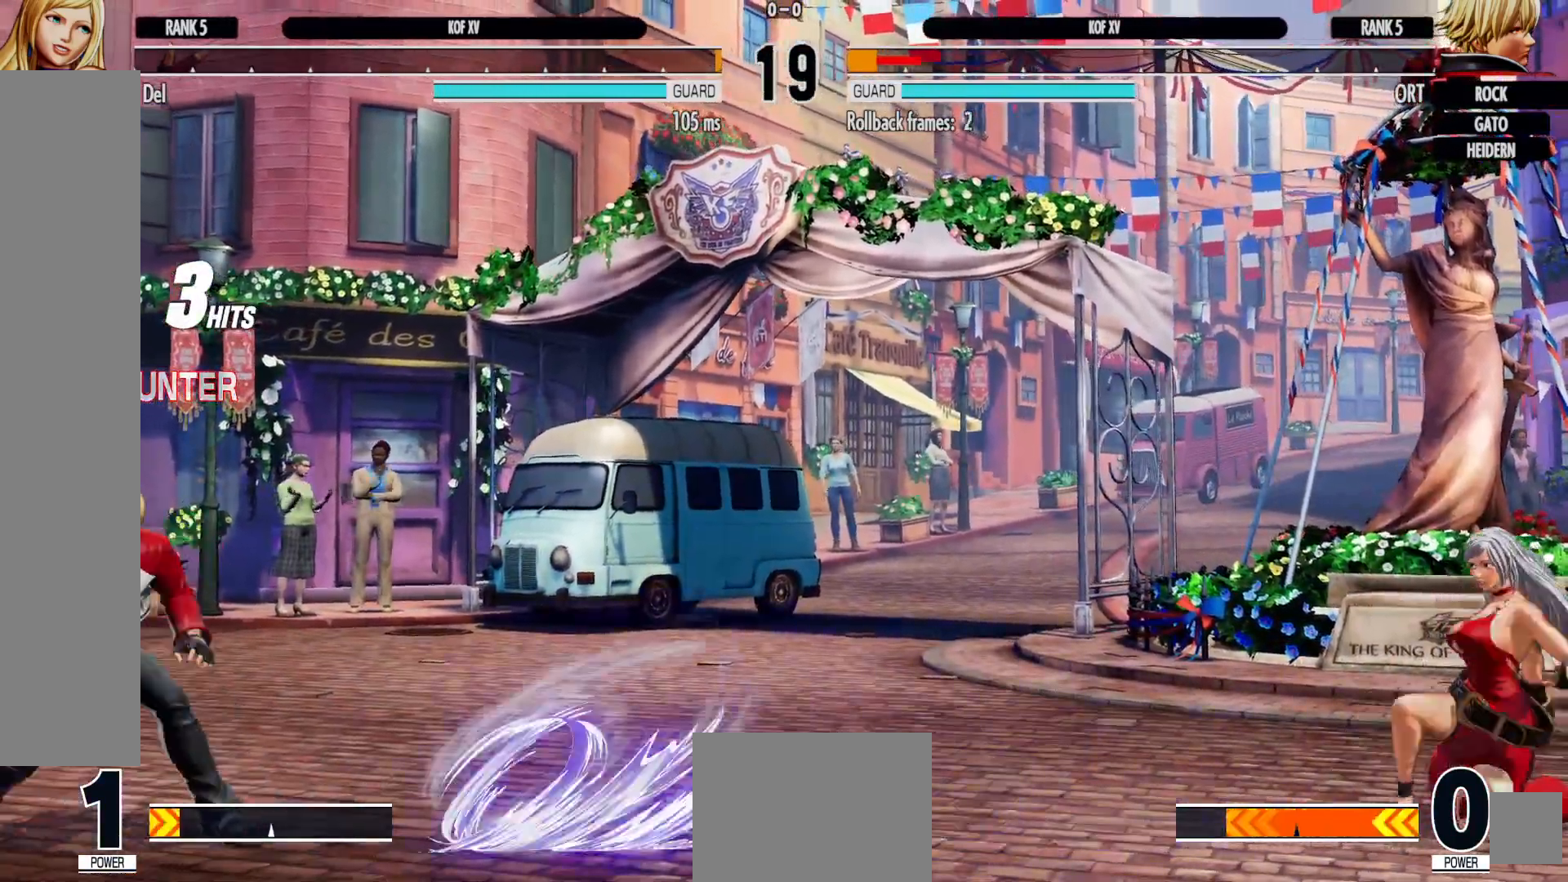
{"dt_ms": 500, "buttons": ["Y"], "left_stick": "center", "right_stick": "center", "events": [[83, "DPAD_DOWN", "down"], [217, "DPAD_LEFT", "down"], [233, "DPAD_DOWN", "up"], [283, "DPAD_LEFT", "up"], [333, "Y", "down"], [383, "Y", "up"], [417, "Y", "down"]]}
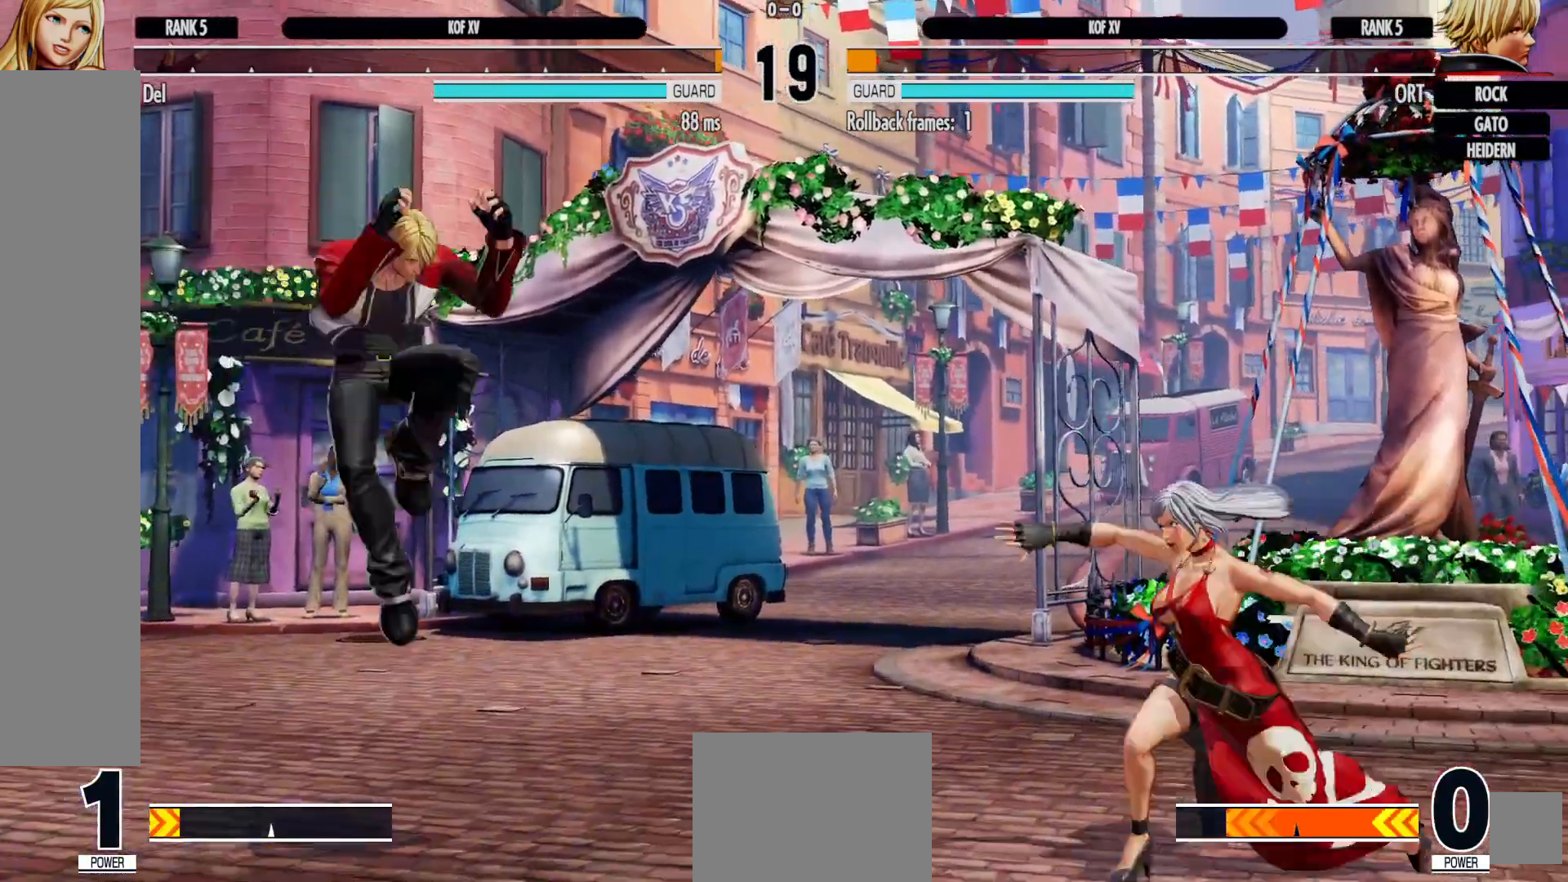
{"dt_ms": 500, "buttons": ["DPAD_RIGHT"], "left_stick": "center", "right_stick": "center", "events": [[50, "Y", "up"], [250, "DPAD_RIGHT", "down"], [317, "DPAD_RIGHT", "up"], [383, "DPAD_RIGHT", "down"]]}
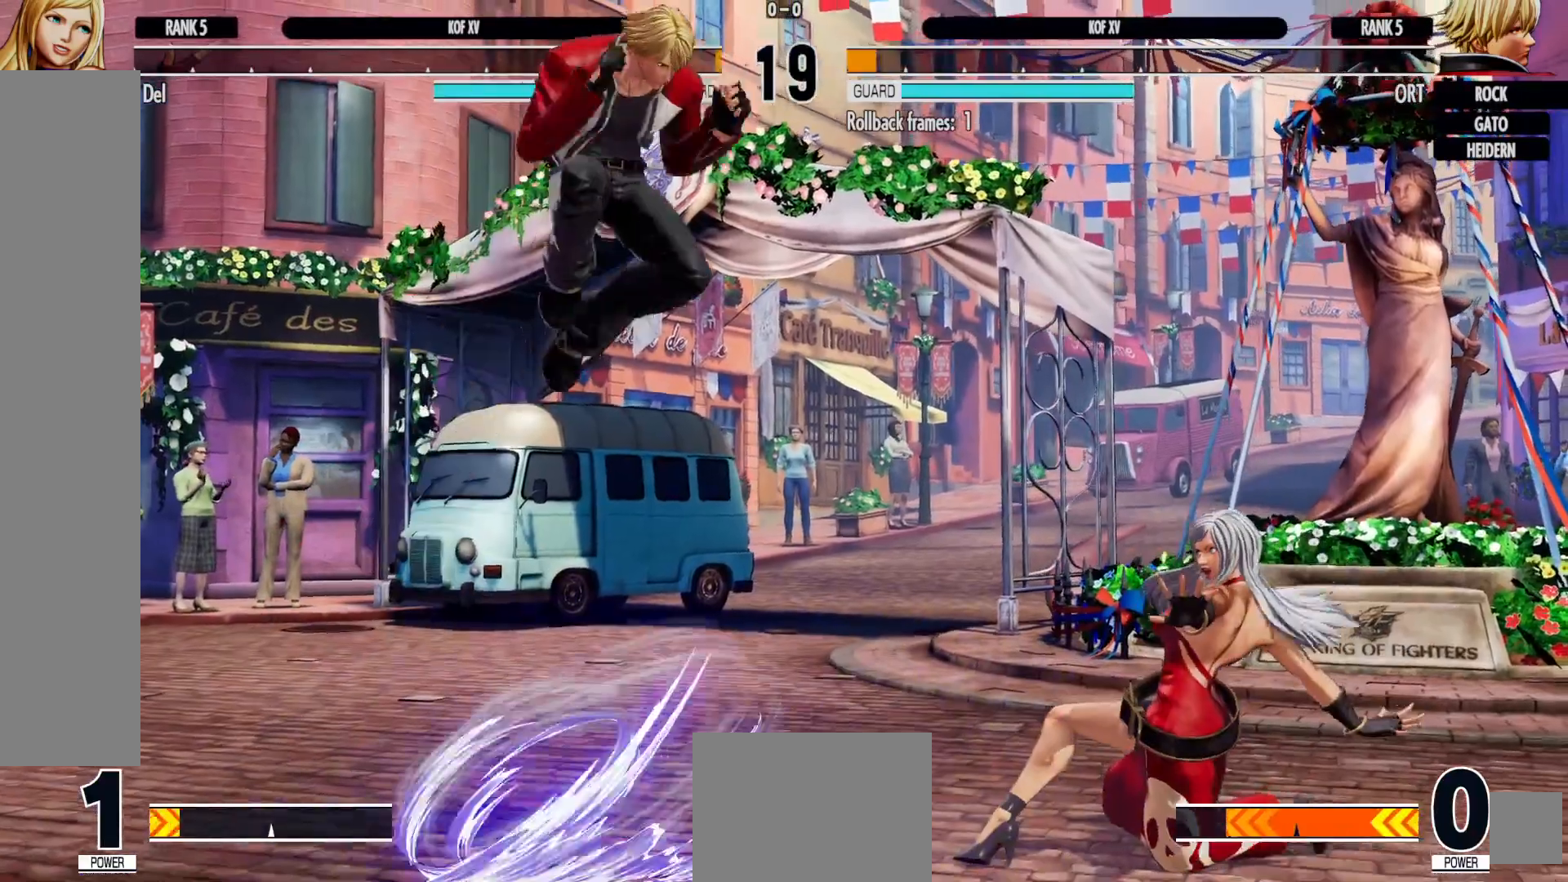
{"dt_ms": 500, "buttons": ["DPAD_RIGHT"], "left_stick": "center", "right_stick": "center", "events": []}
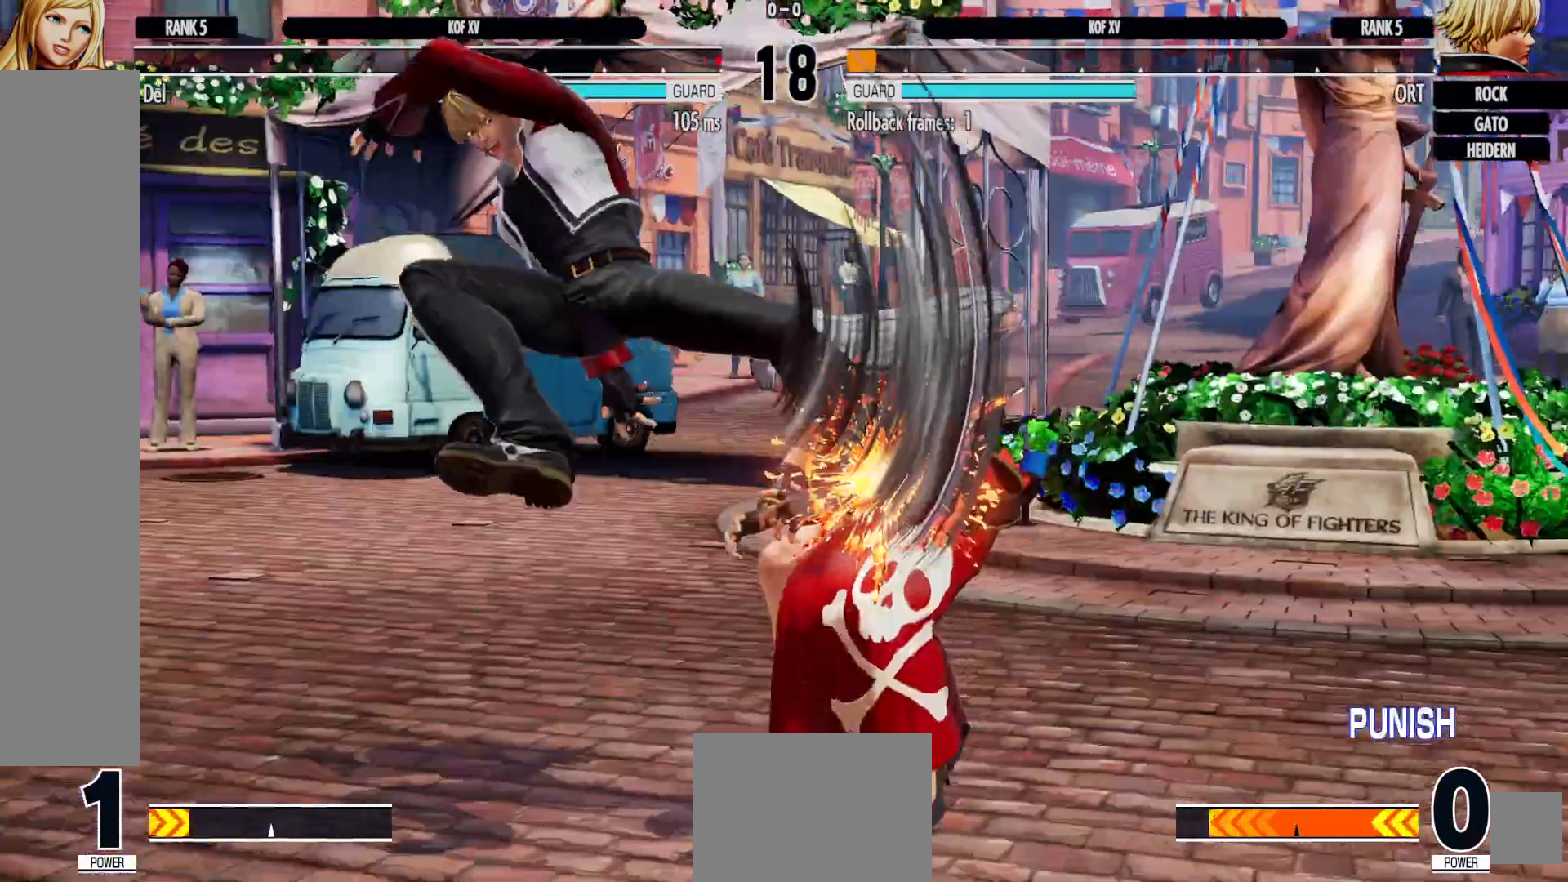
{"dt_ms": 500, "buttons": ["R1"], "left_stick": "center", "right_stick": "center"}
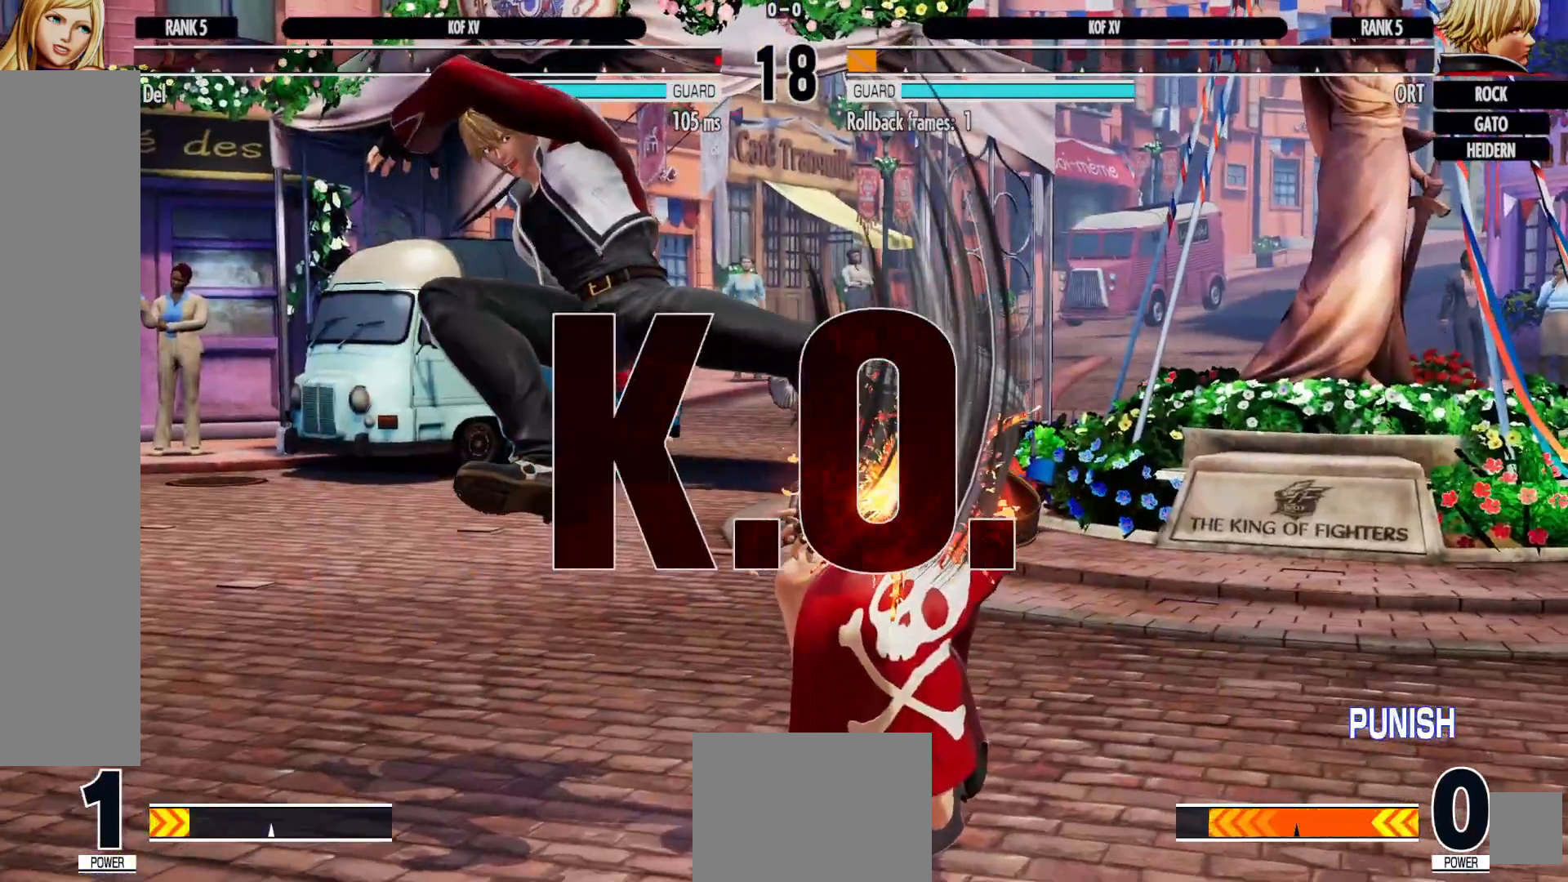
{"dt_ms": 500, "buttons": ["R1"], "left_stick": "center", "right_stick": "center", "events": []}
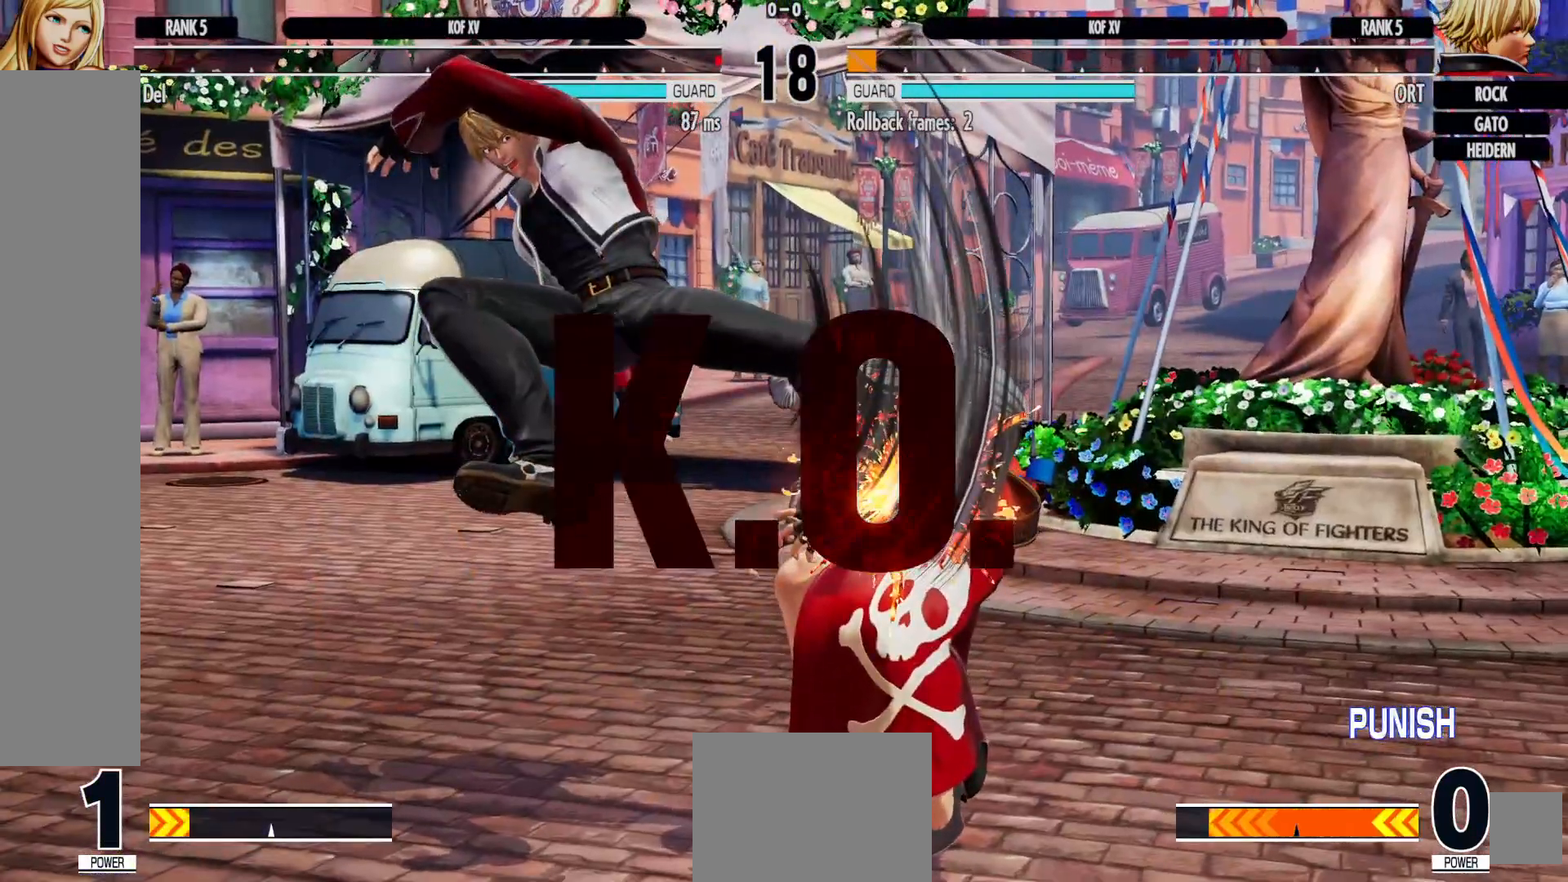
{"dt_ms": 500, "buttons": [], "left_stick": "center", "right_stick": "center", "events": [[17, "R1", "up"]]}
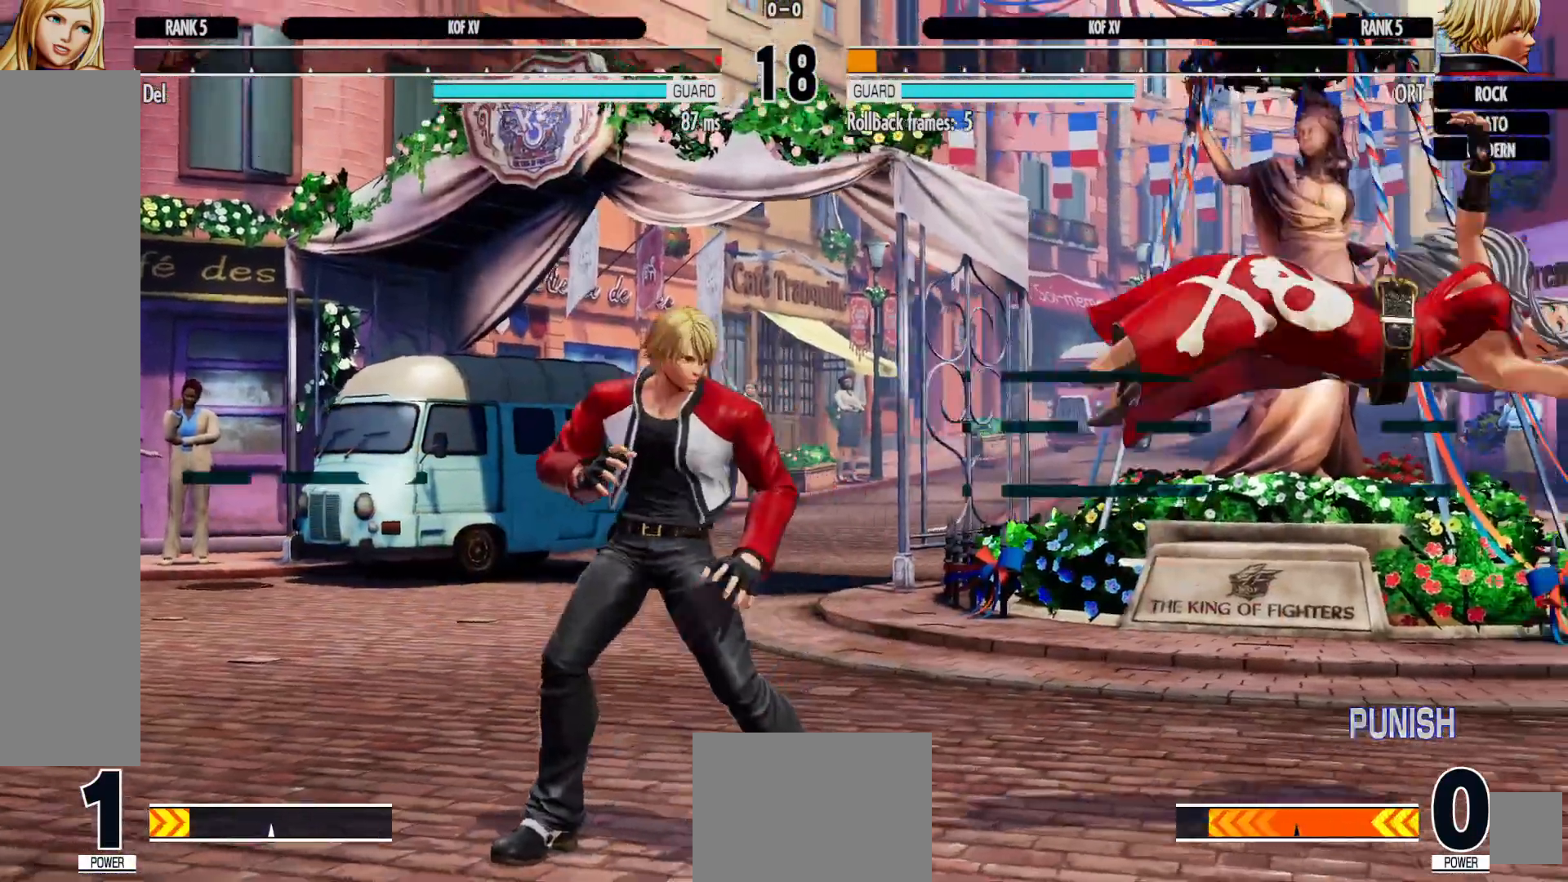
{"dt_ms": 500, "buttons": [], "left_stick": "center", "right_stick": "center", "events": []}
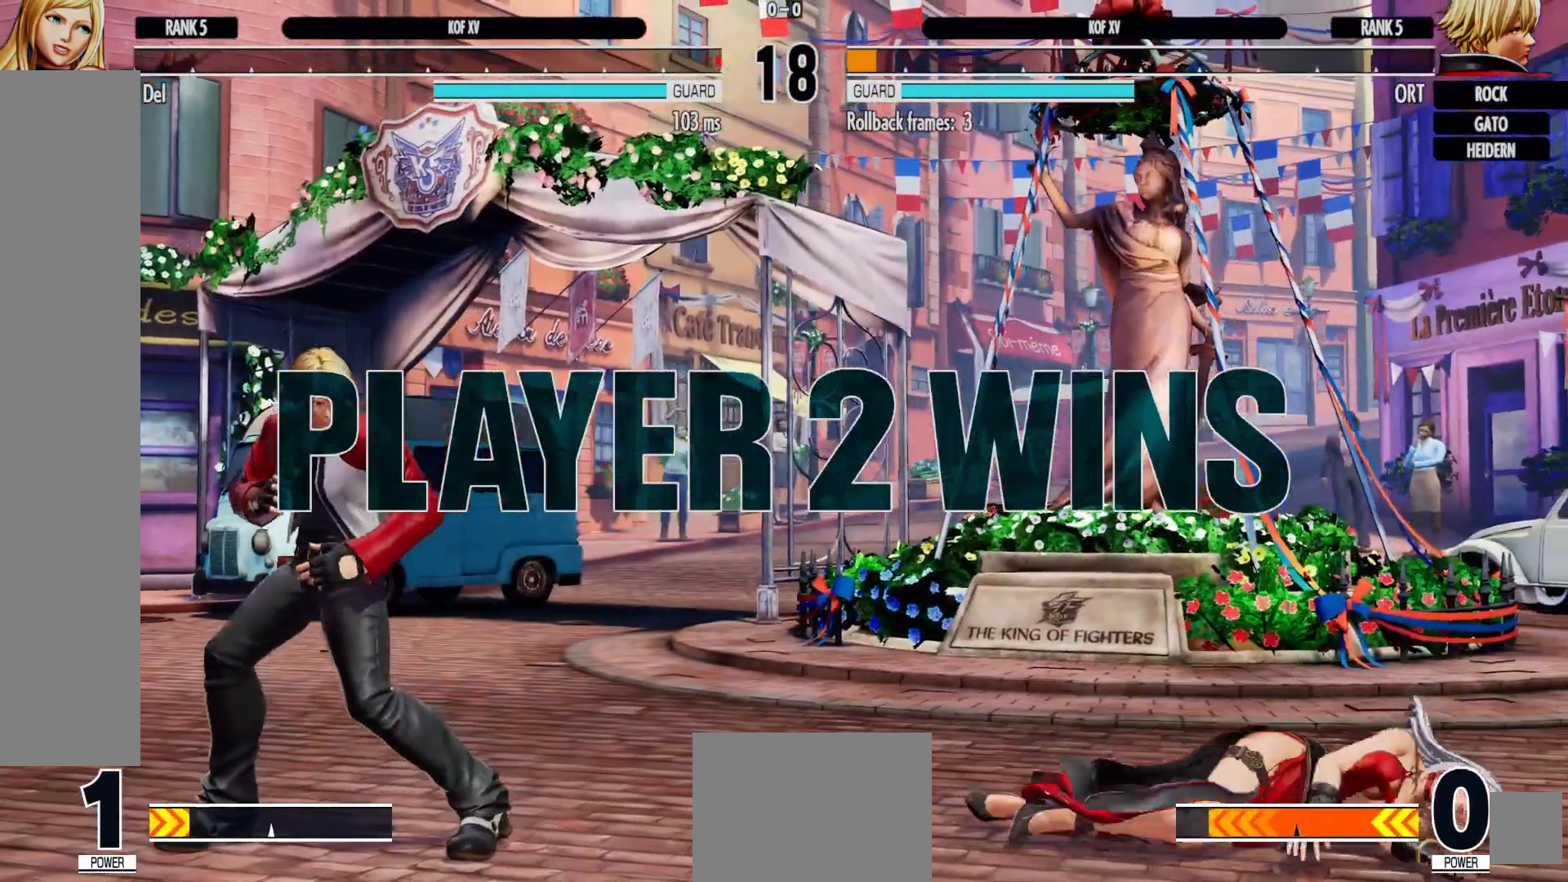
{"dt_ms": 500, "buttons": [], "left_stick": "center", "right_stick": "center", "events": []}
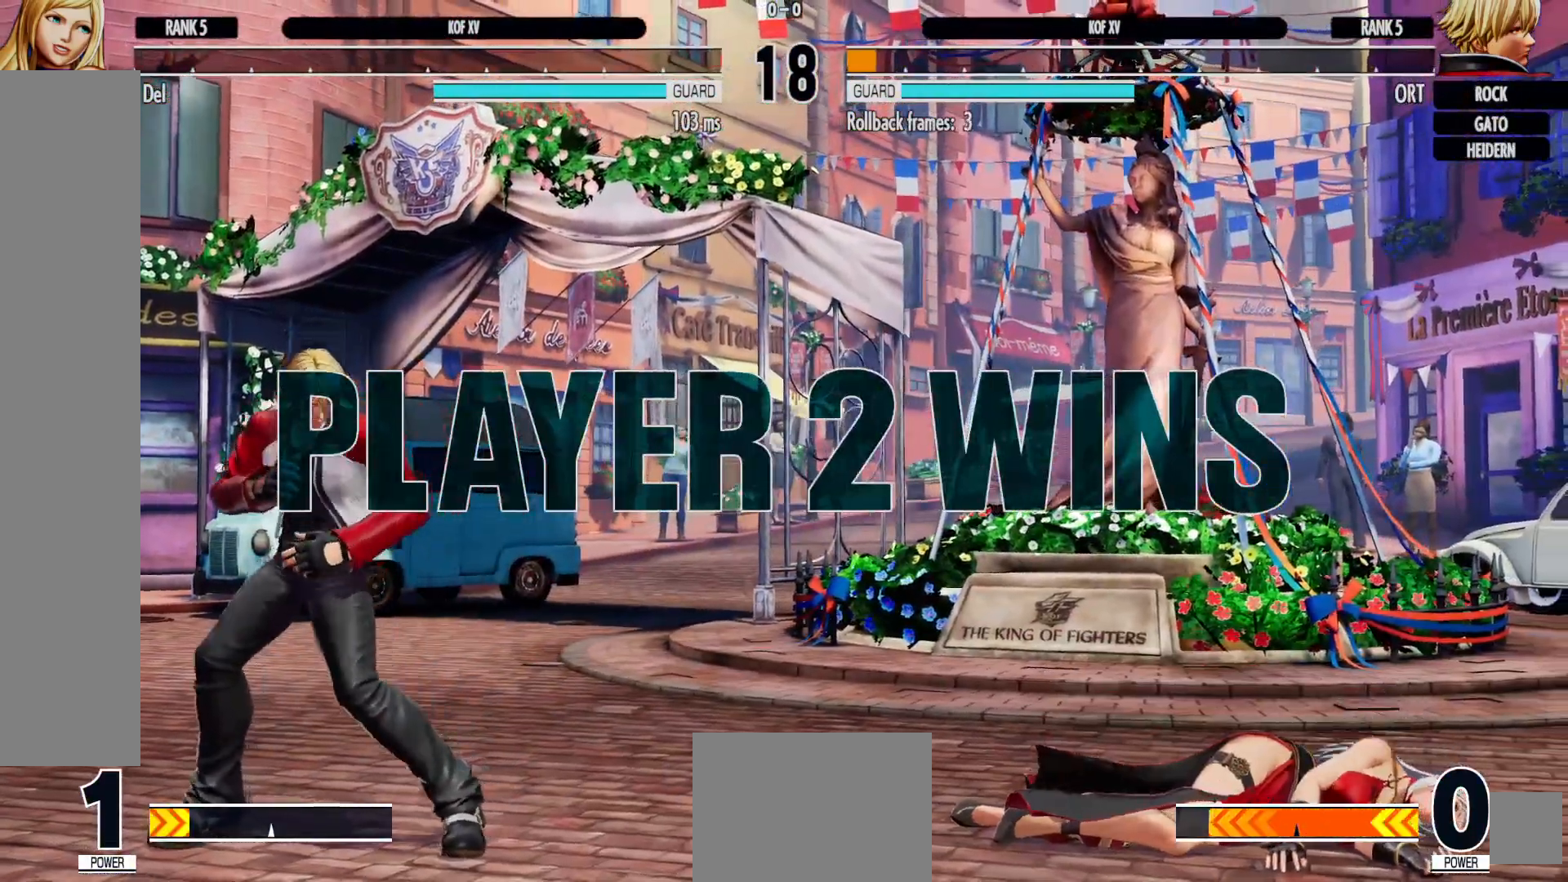
{"dt_ms": 500, "buttons": [], "left_stick": "center", "right_stick": "center"}
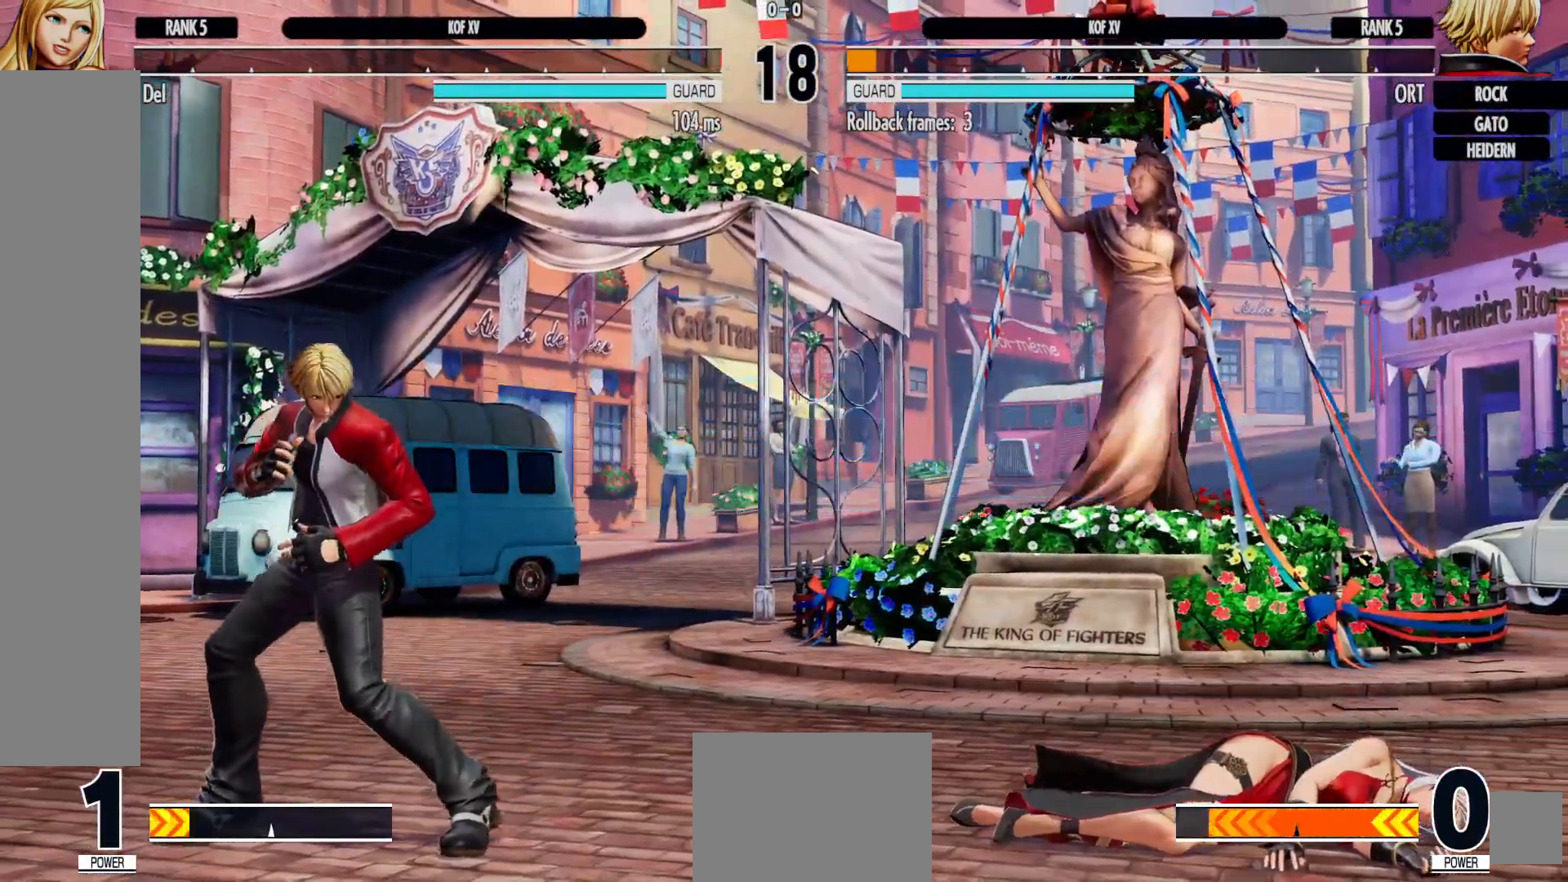
{"dt_ms": 1000, "buttons": [], "left_stick": "center", "right_stick": "center"}
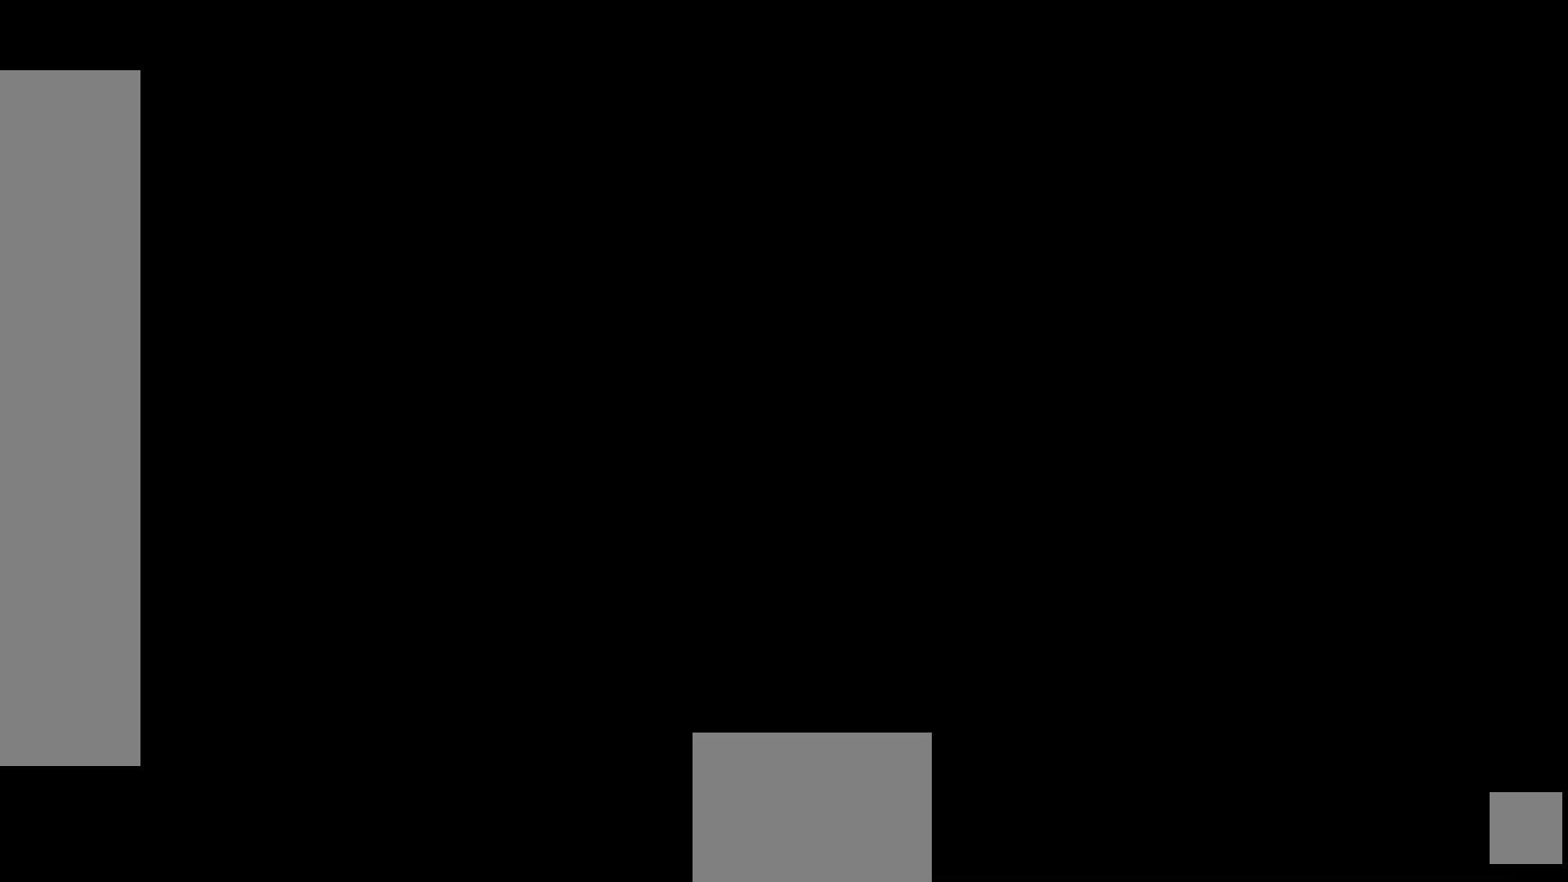
{"dt_ms": 500, "buttons": [], "left_stick": "center", "right_stick": "center", "events": [[50, "B", "down"], [67, "A", "down"], [100, "B", "up"], [150, "A", "up"], [317, "B", "down"], [333, "A", "down"], [383, "B", "up"], [450, "A", "up"]]}
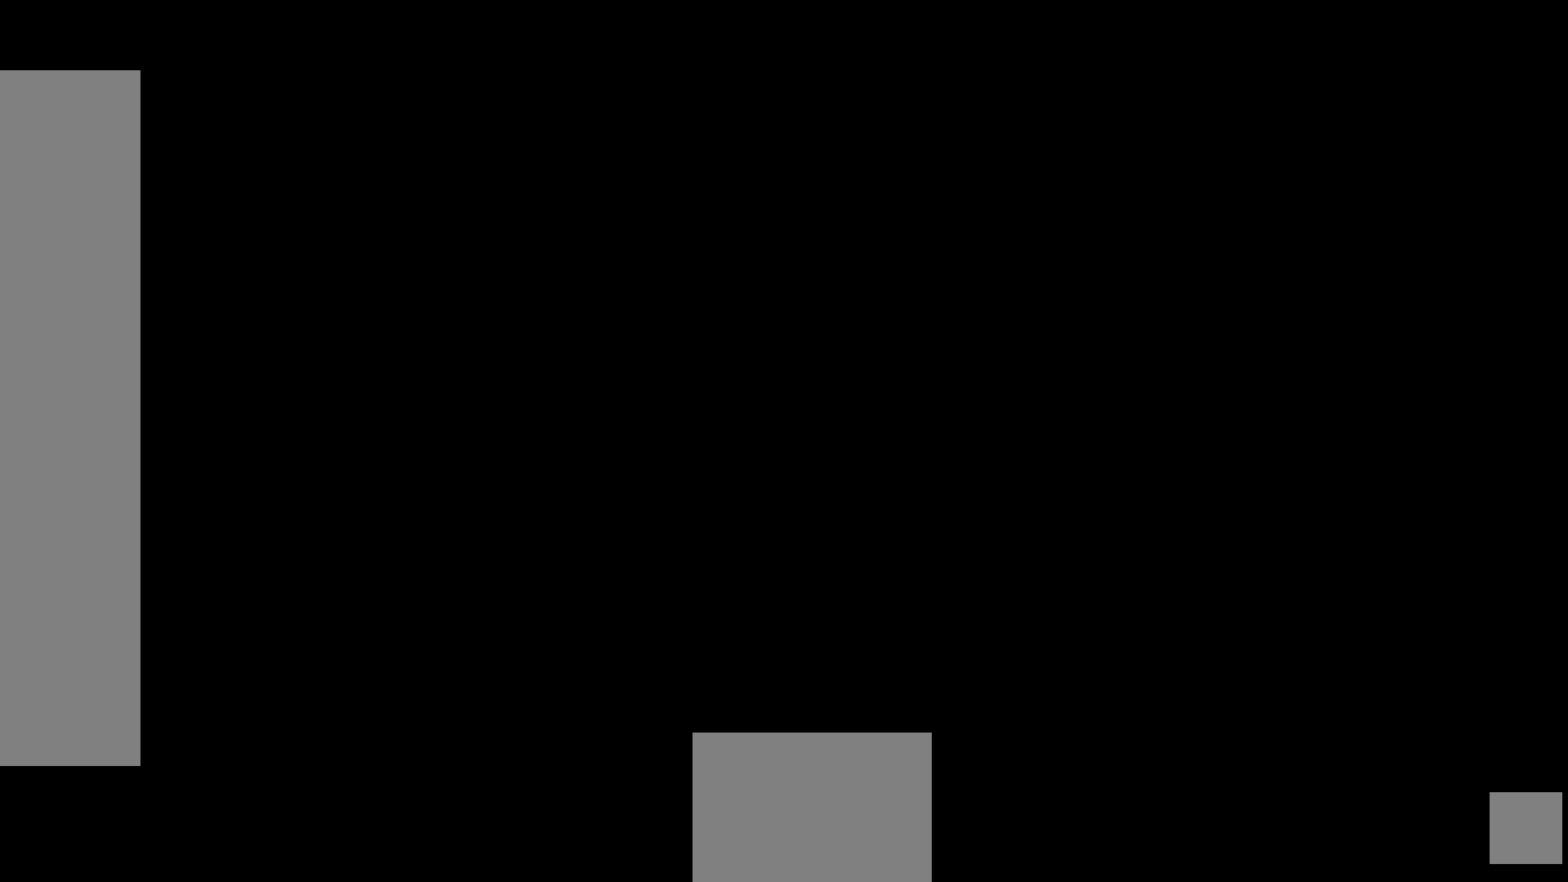
{"dt_ms": 500, "buttons": ["X"], "left_stick": "center", "right_stick": "center", "events": [[100, "B", "down"], [117, "A", "down"], [167, "B", "up"], [383, "X", "down"], [433, "A", "up"]]}
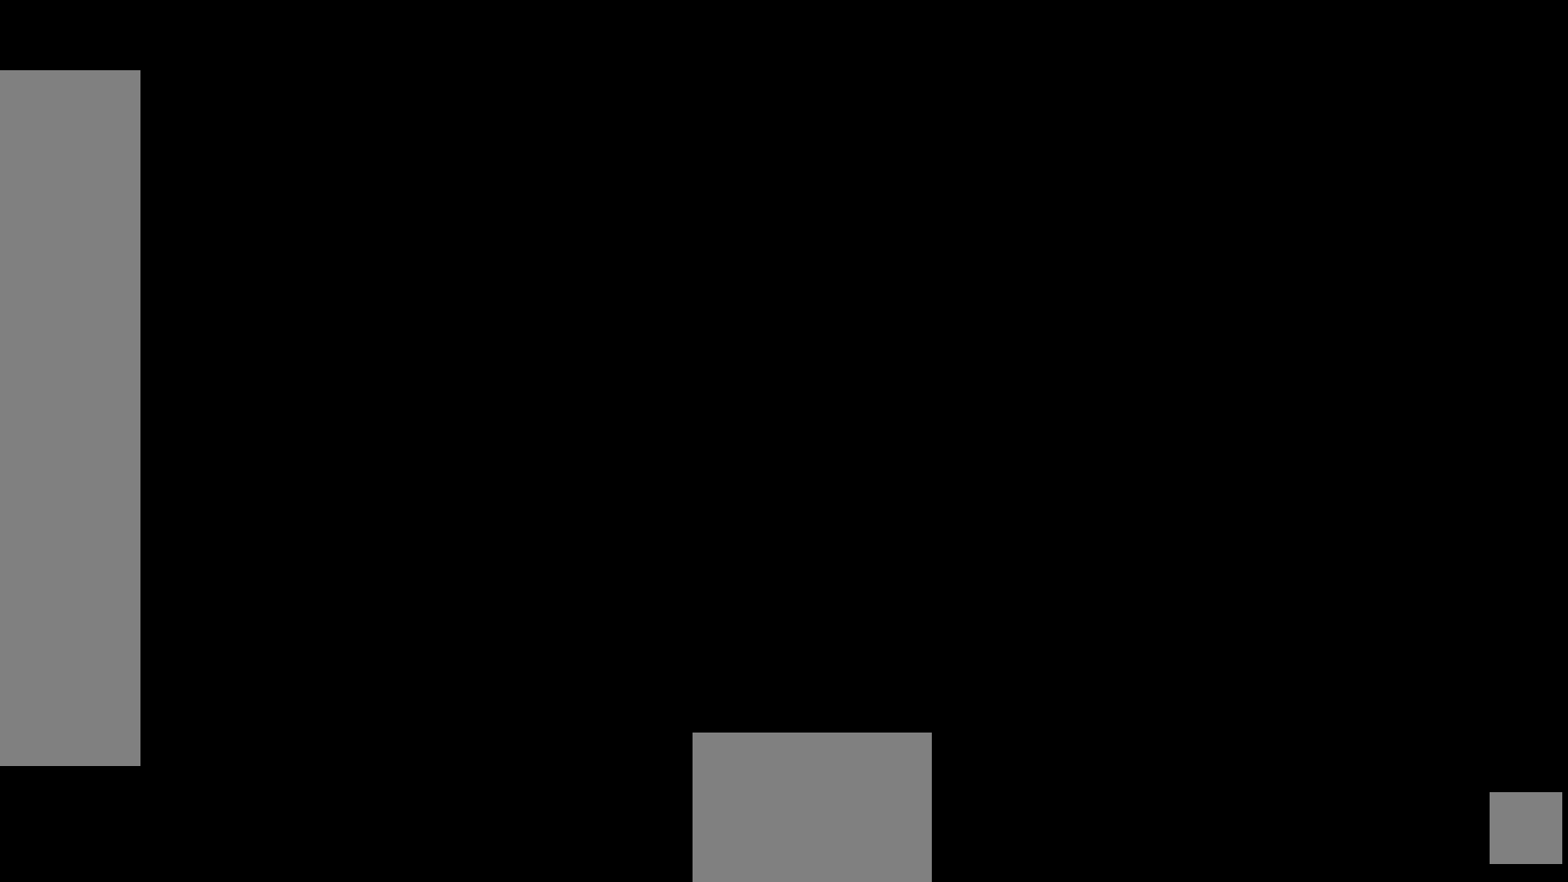
{"dt_ms": 500, "buttons": [], "left_stick": "center", "right_stick": "center", "events": [[250, "X", "up"]]}
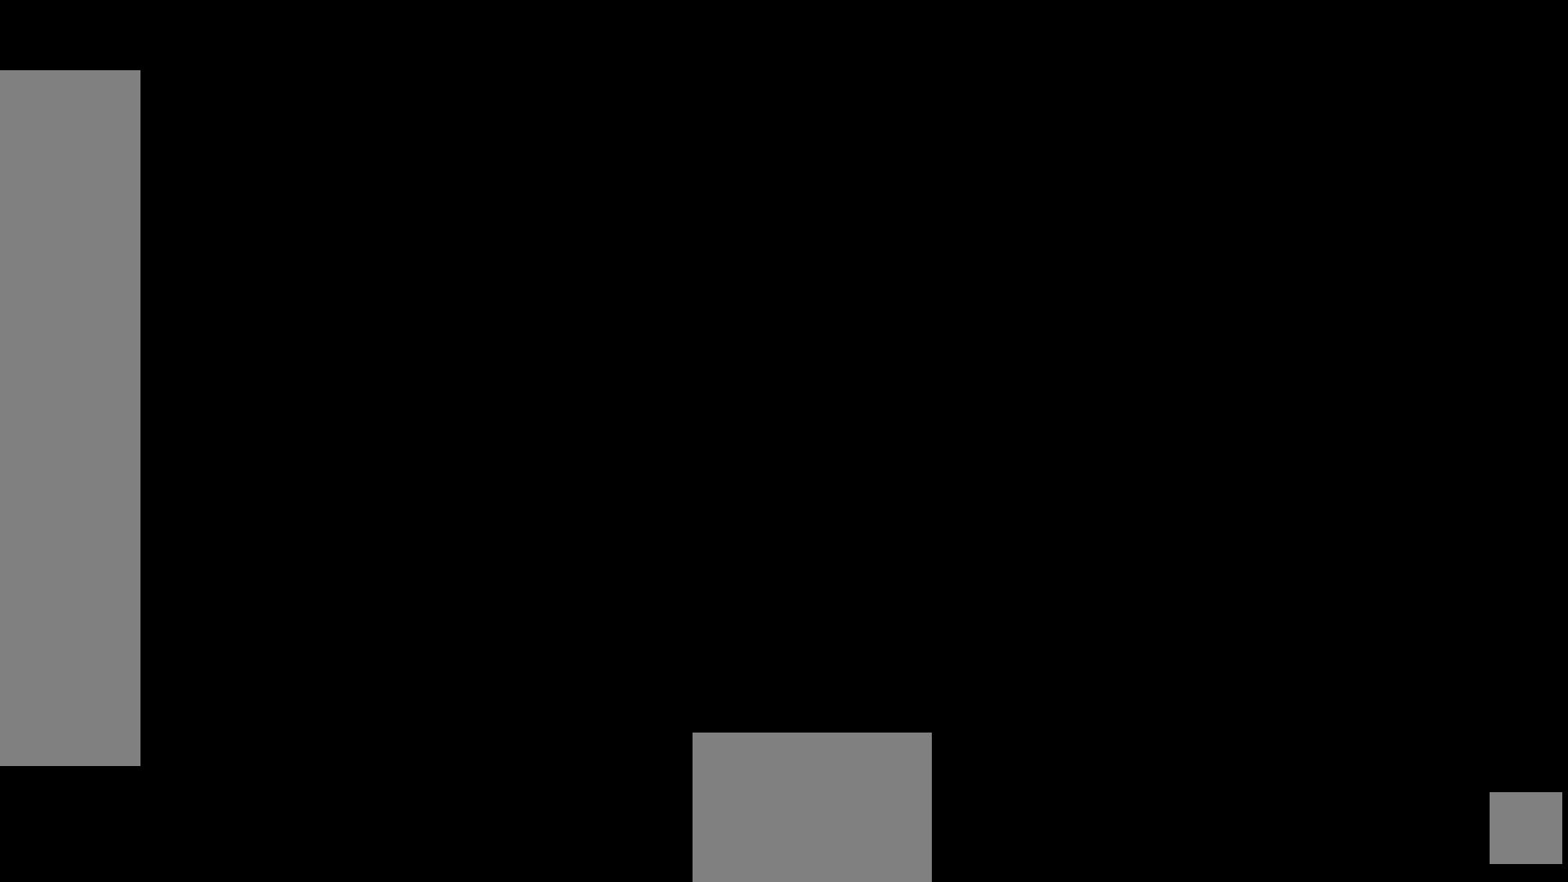
{"dt_ms": 500, "buttons": [], "left_stick": "center", "right_stick": "center", "events": [[67, "START", "down"], [217, "START", "up"]]}
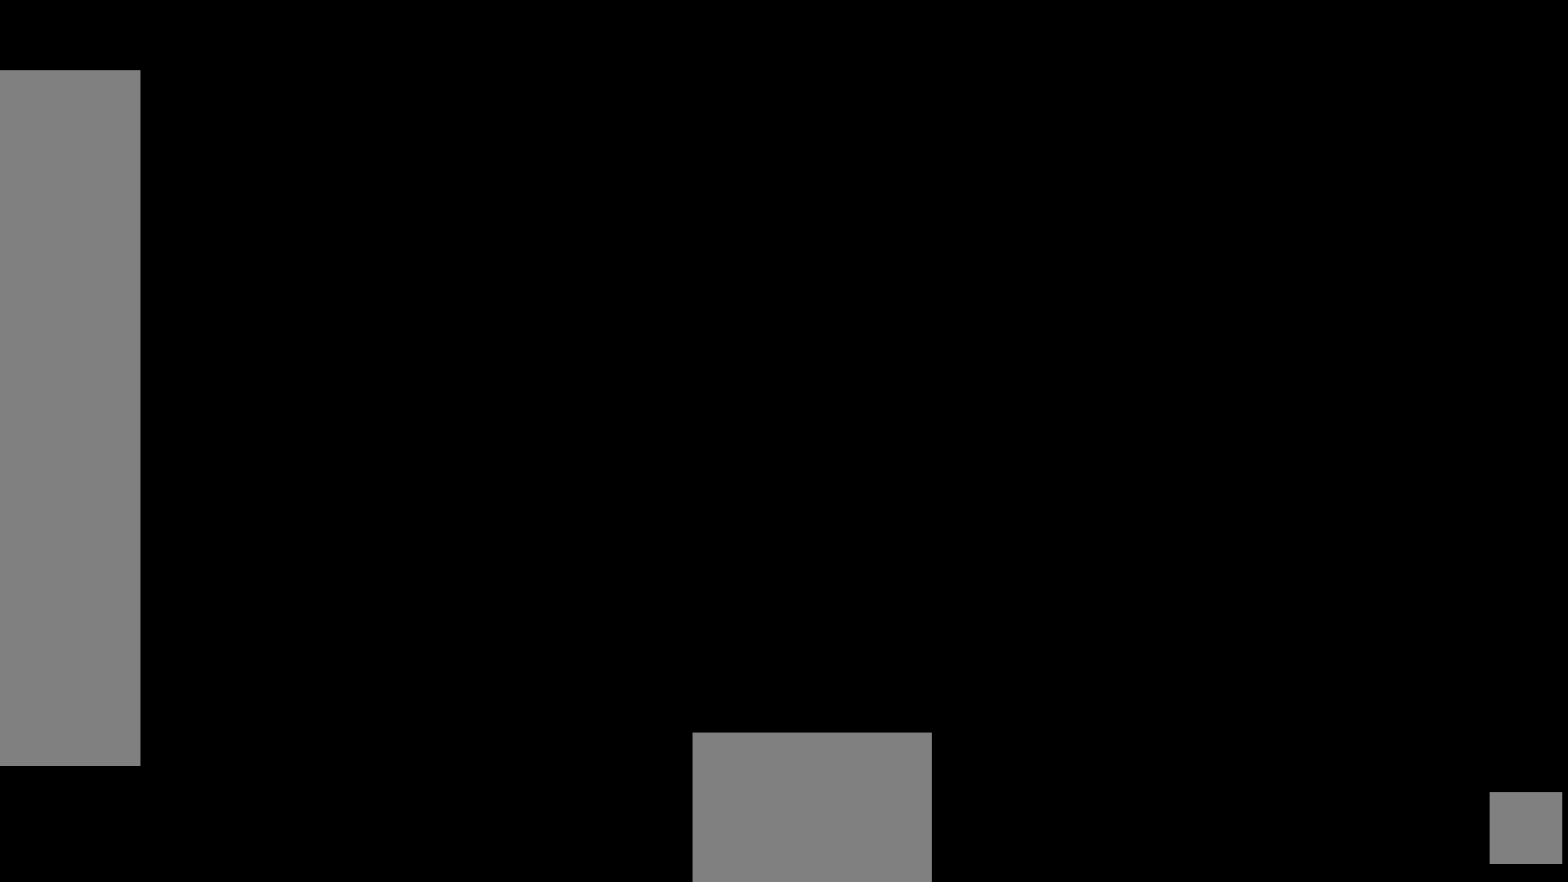
{"dt_ms": 500, "buttons": ["B", "Y"], "left_stick": "center", "right_stick": "center", "events": [[67, "Y", "down"], [83, "X", "down"], [117, "Y", "up"], [183, "X", "up"], [417, "B", "down"], [450, "Y", "down"], [467, "Y", "up"], [483, "X", "down"], [483, "Y", "down"], [500, "X", "up"]]}